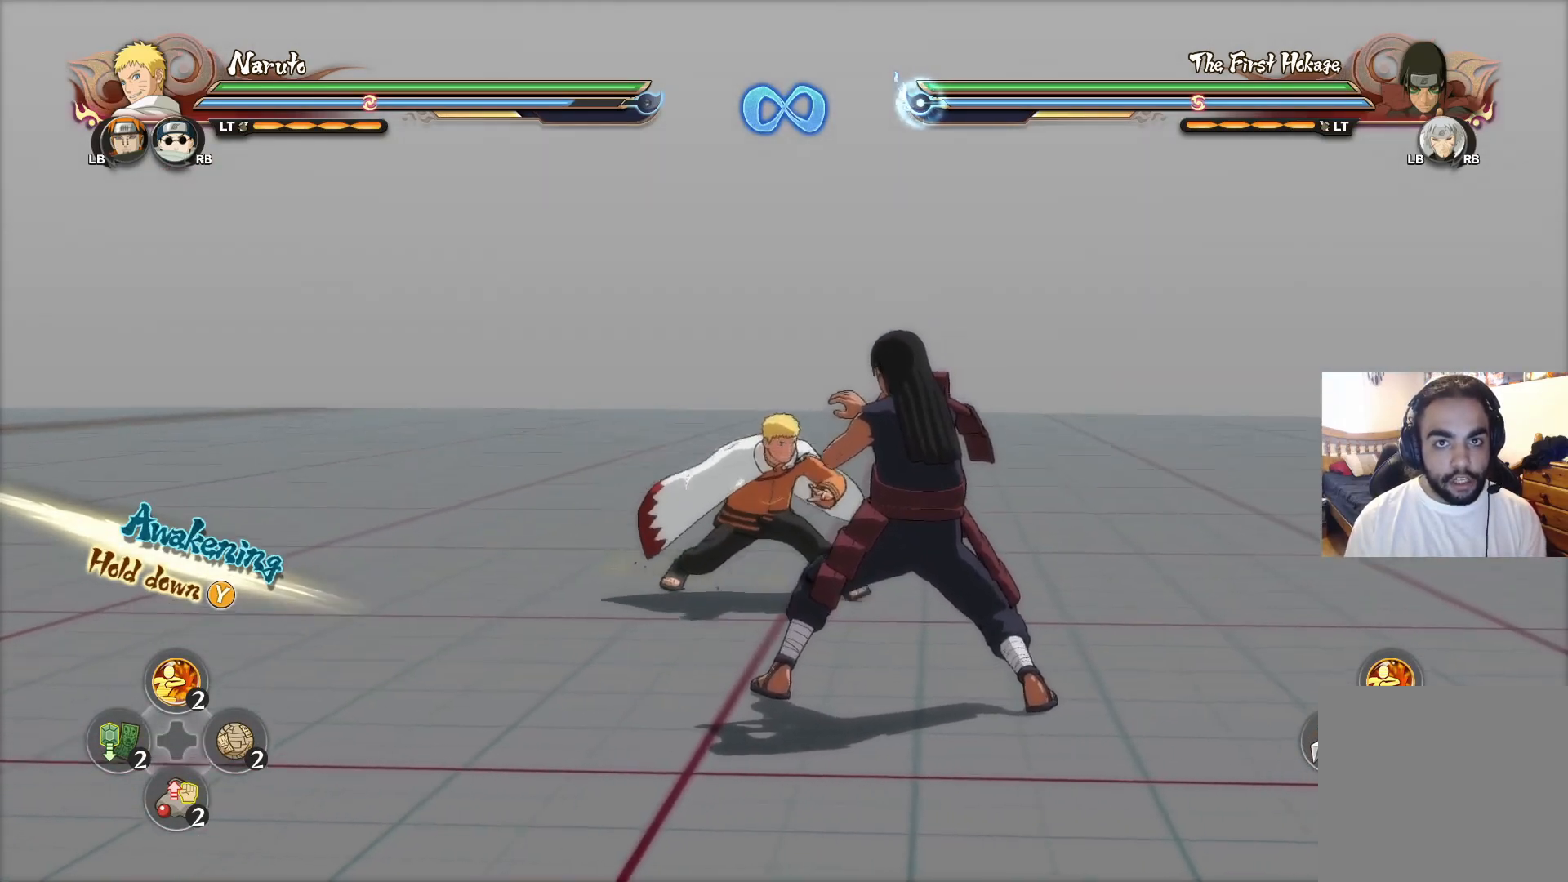
Gameplay with a controller (PlayStation layout); each line is a JSON object with the inputs held at the frame after it. "events" lists button and stick changes between this image and that frame as [ms after this image, input, new state], when the widget could be followed in between.
{"buttons": [], "left_stick": "center", "right_stick": "center", "events": []}
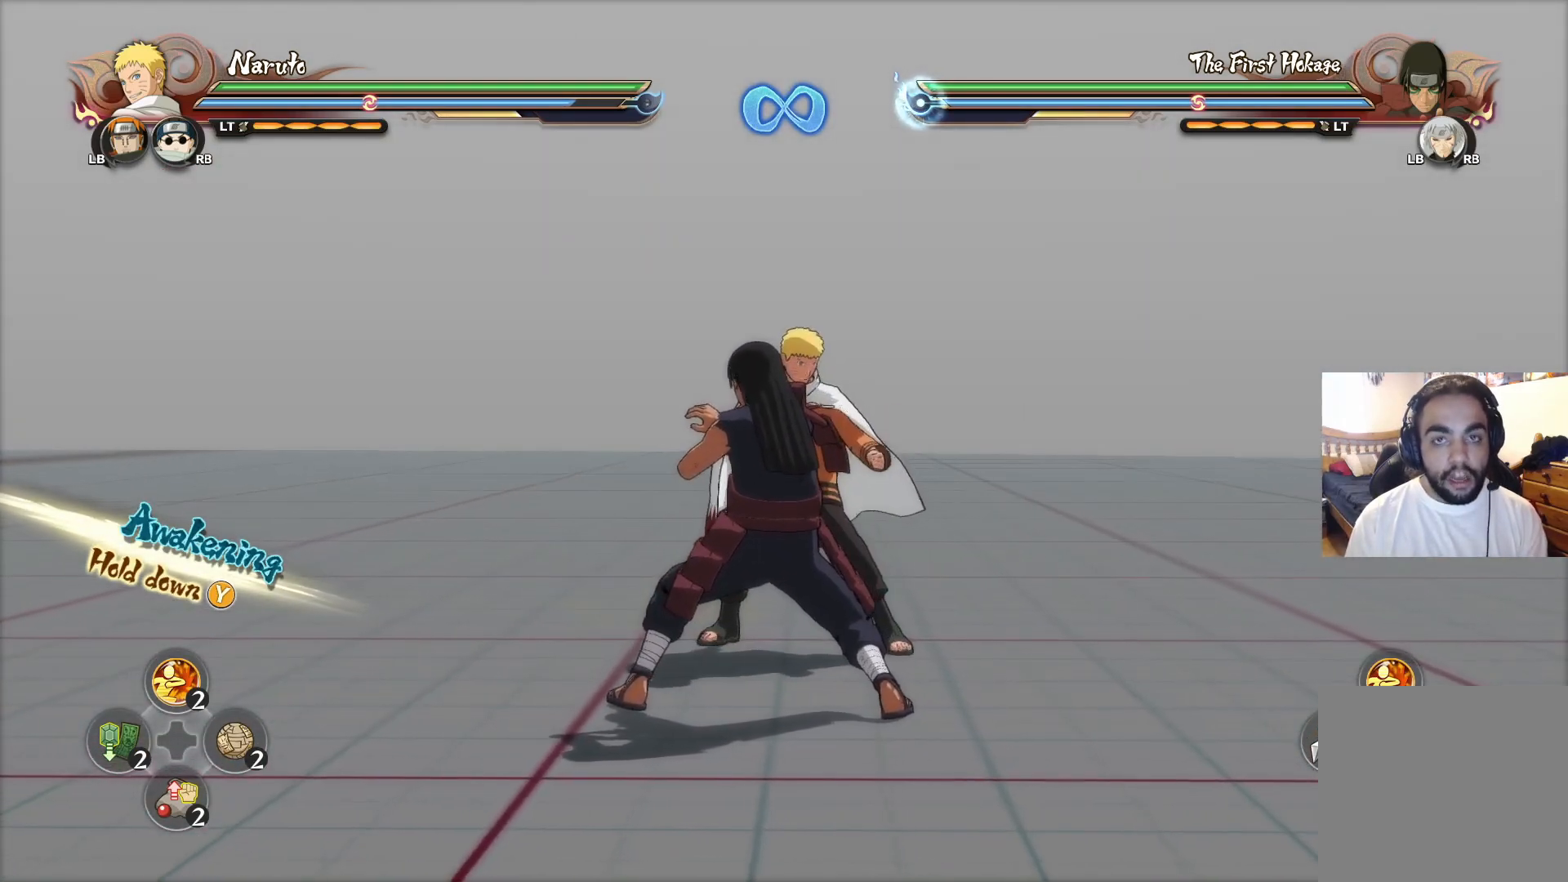
{"buttons": [], "left_stick": "center", "right_stick": "center", "events": []}
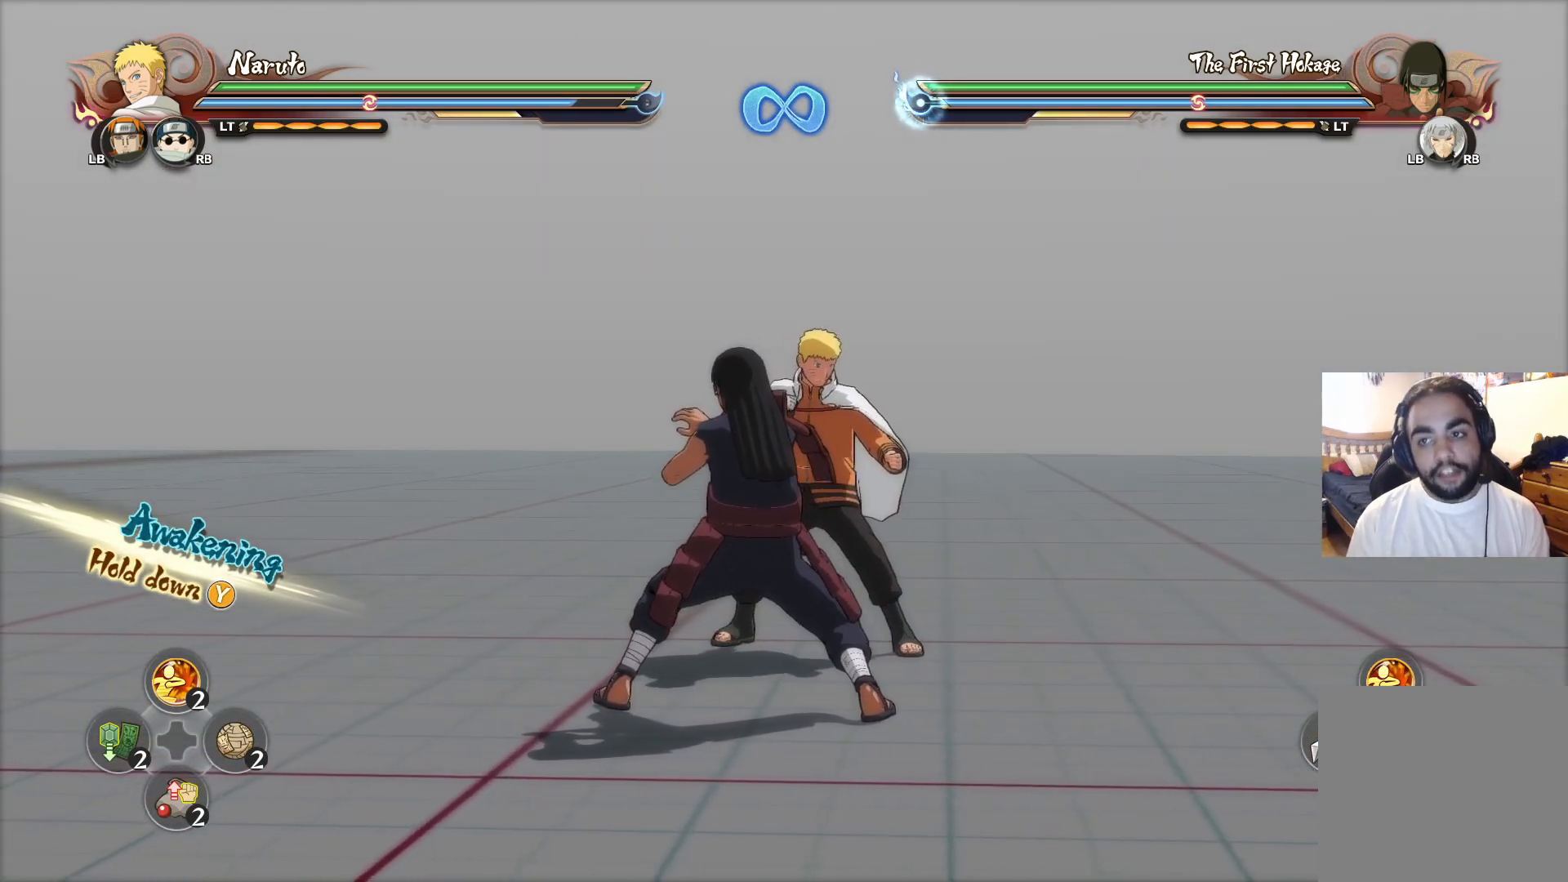
{"buttons": [], "left_stick": "center", "right_stick": "center", "events": []}
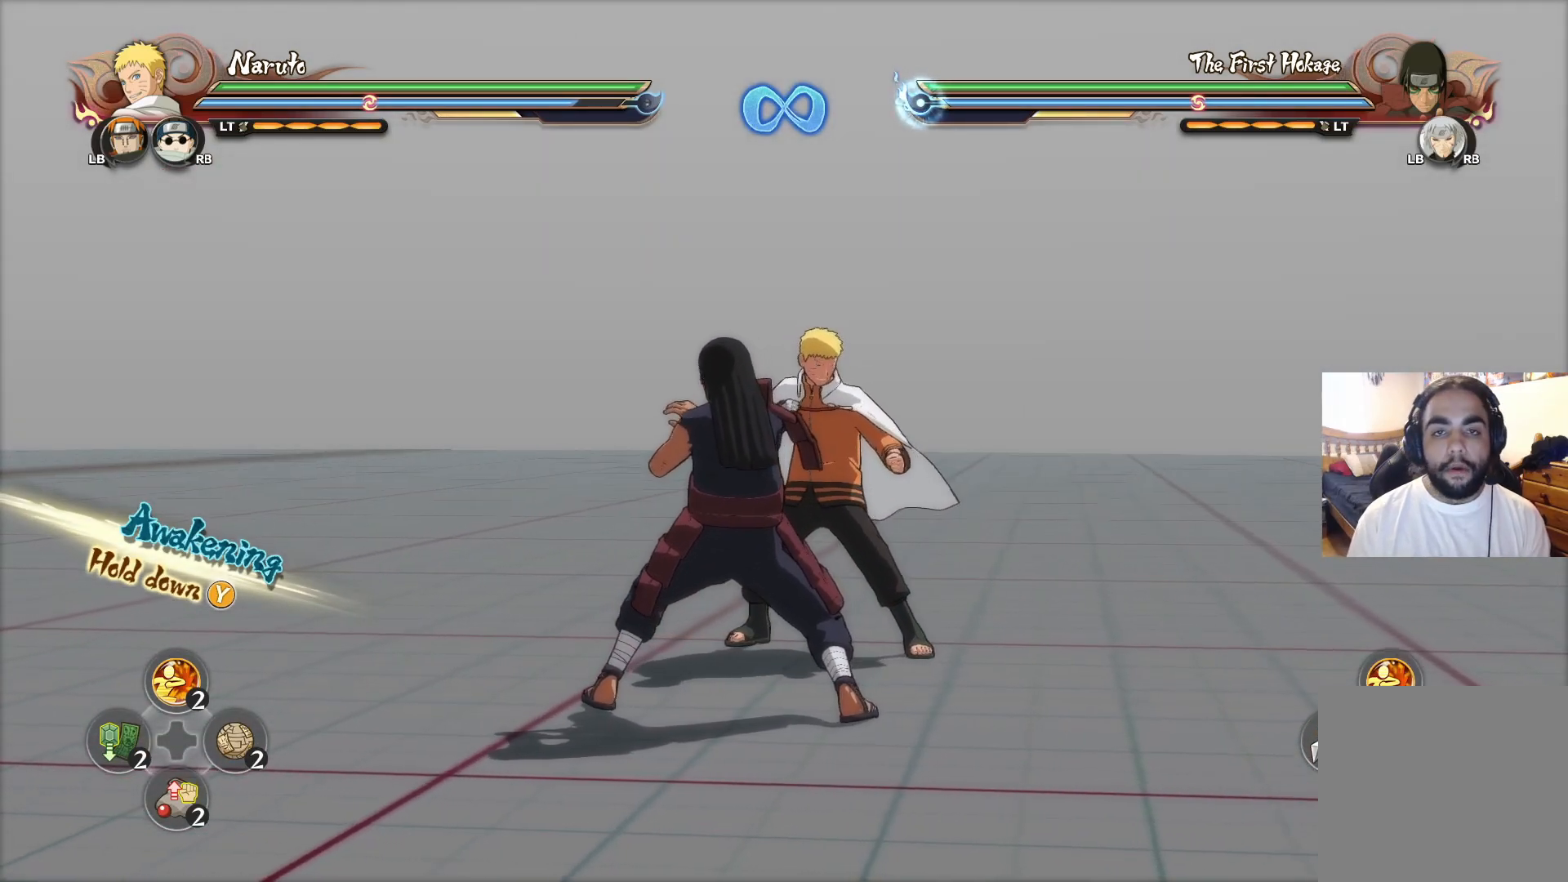
{"buttons": [], "left_stick": "center", "right_stick": "center", "events": []}
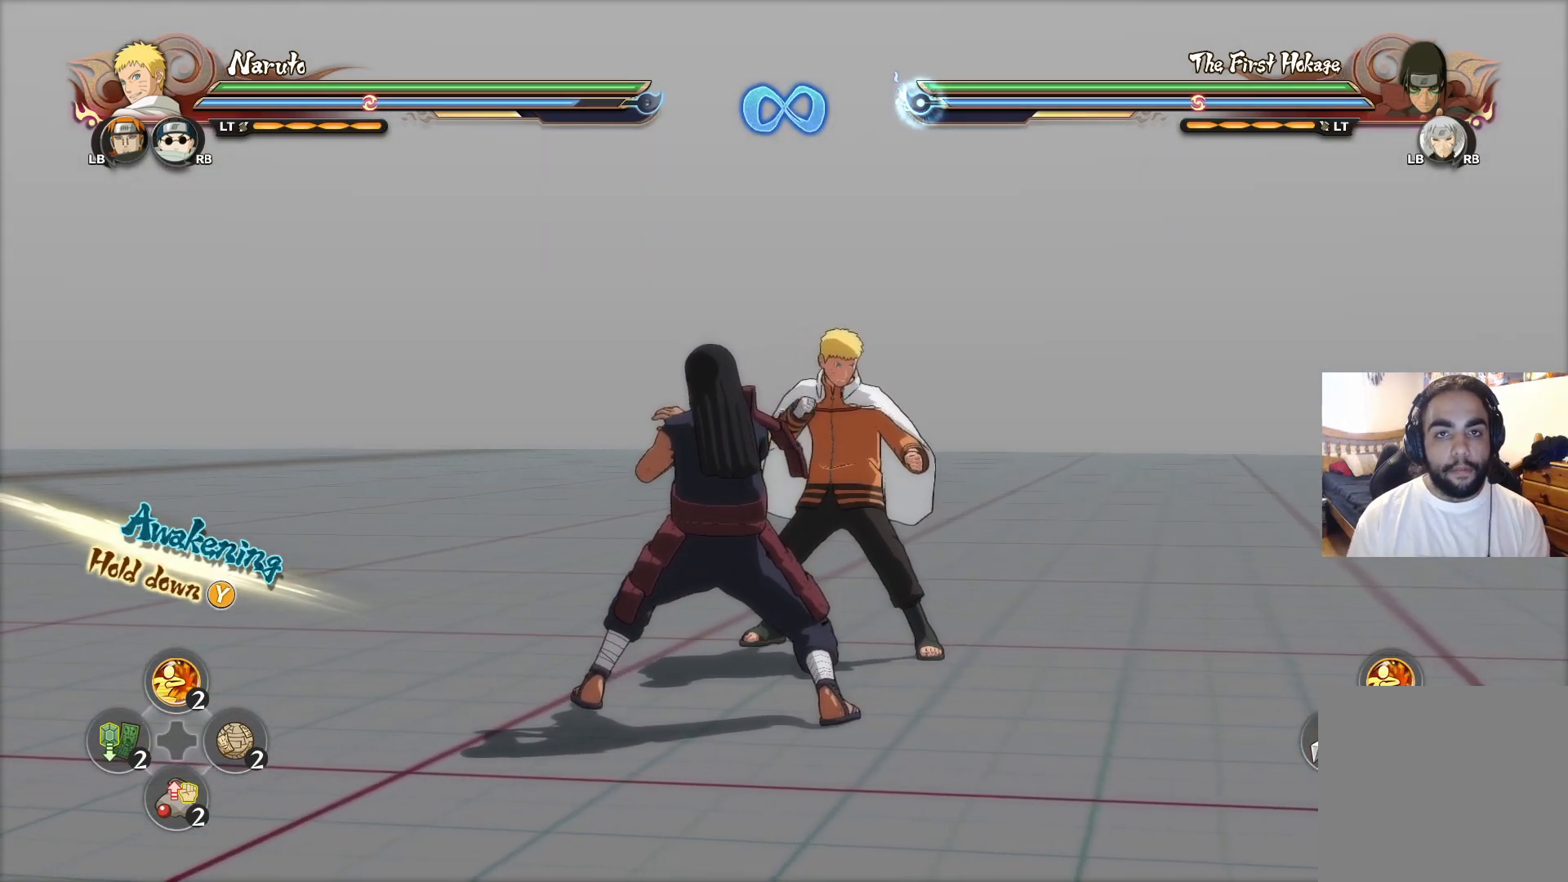
{"buttons": [], "left_stick": "center", "right_stick": "center", "events": []}
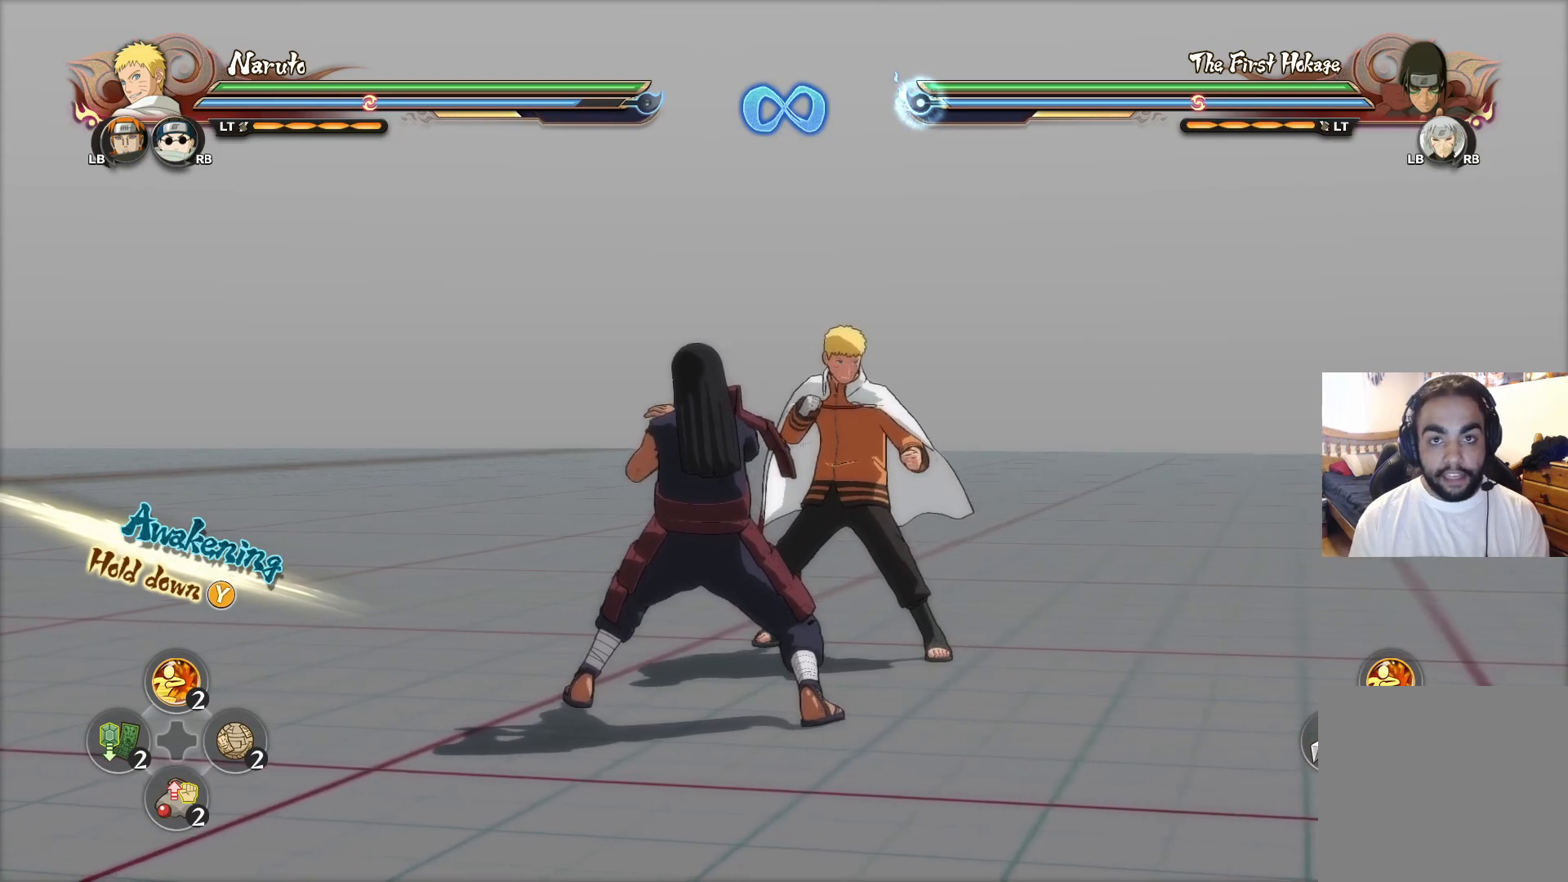
{"buttons": [], "left_stick": "center", "right_stick": "center", "events": []}
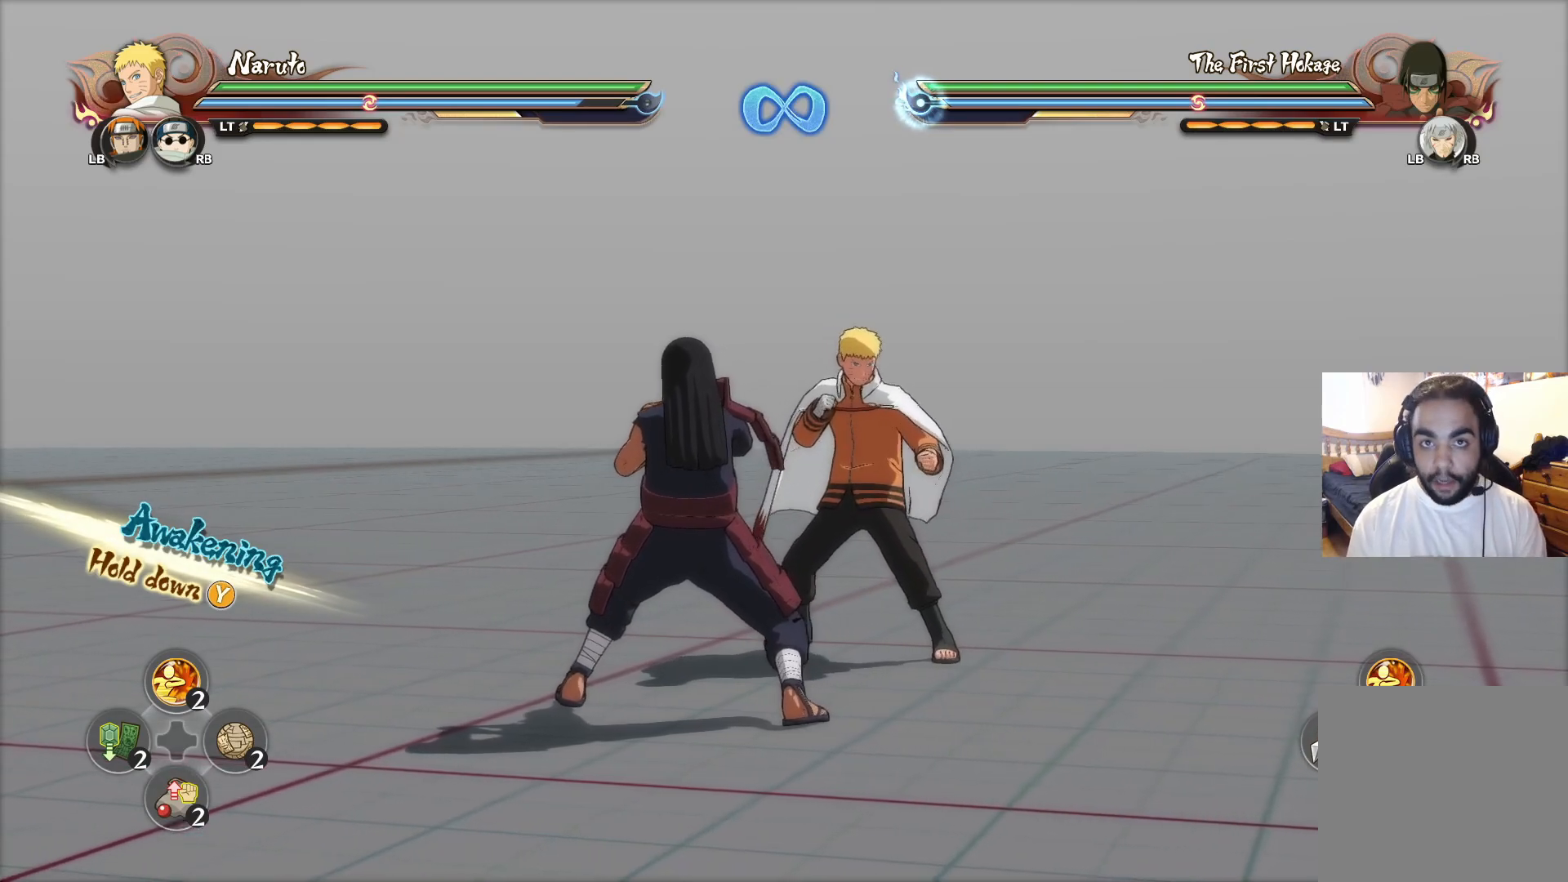
{"buttons": [], "left_stick": "center", "right_stick": "center", "events": []}
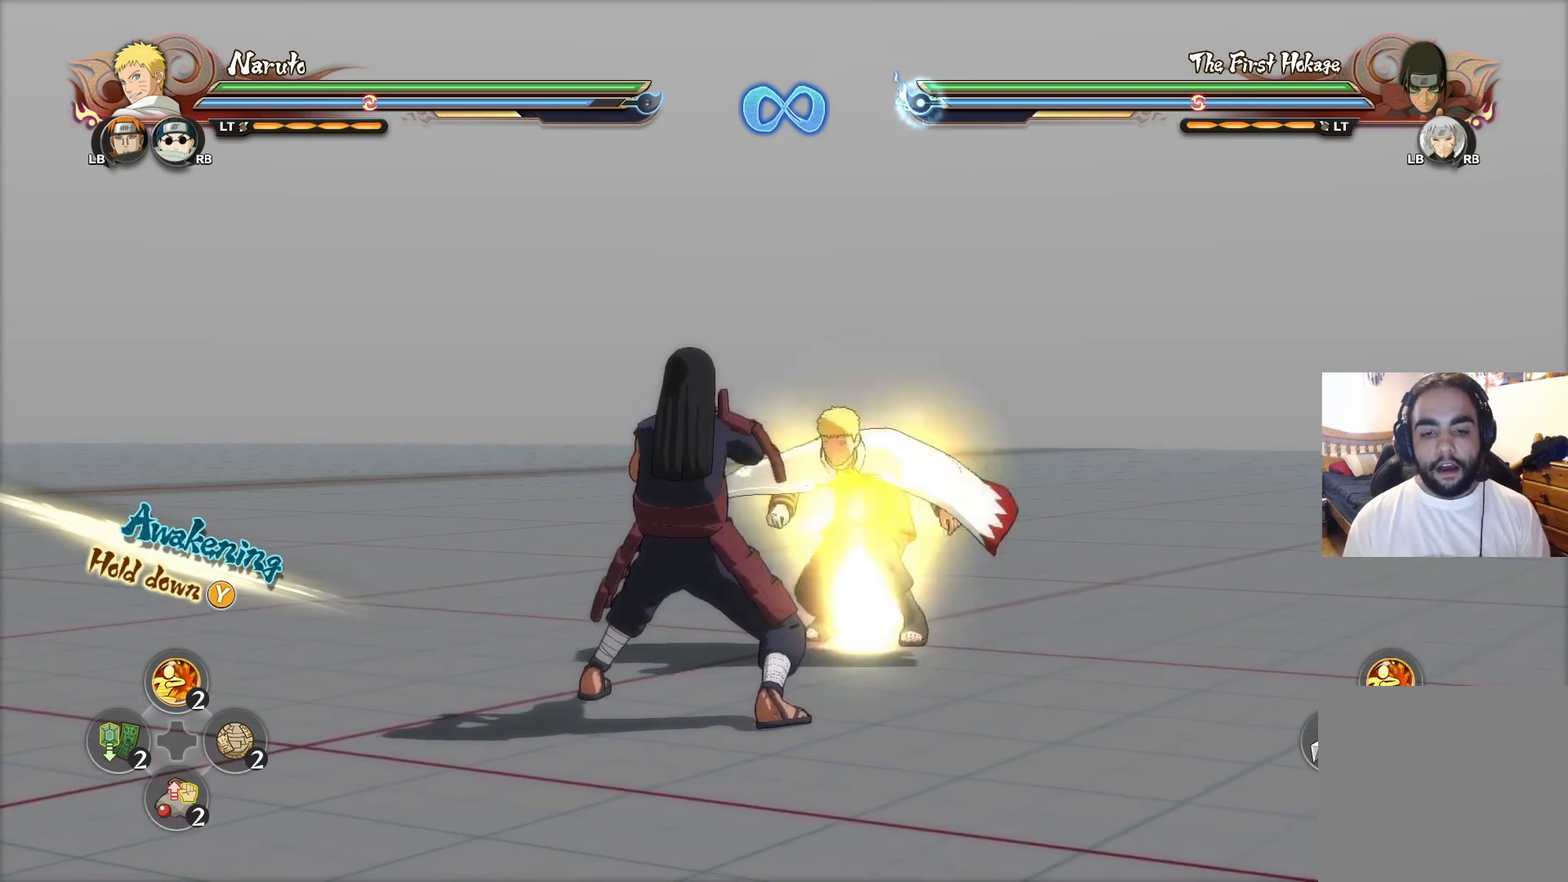
{"buttons": [], "left_stick": "center", "right_stick": "center", "events": []}
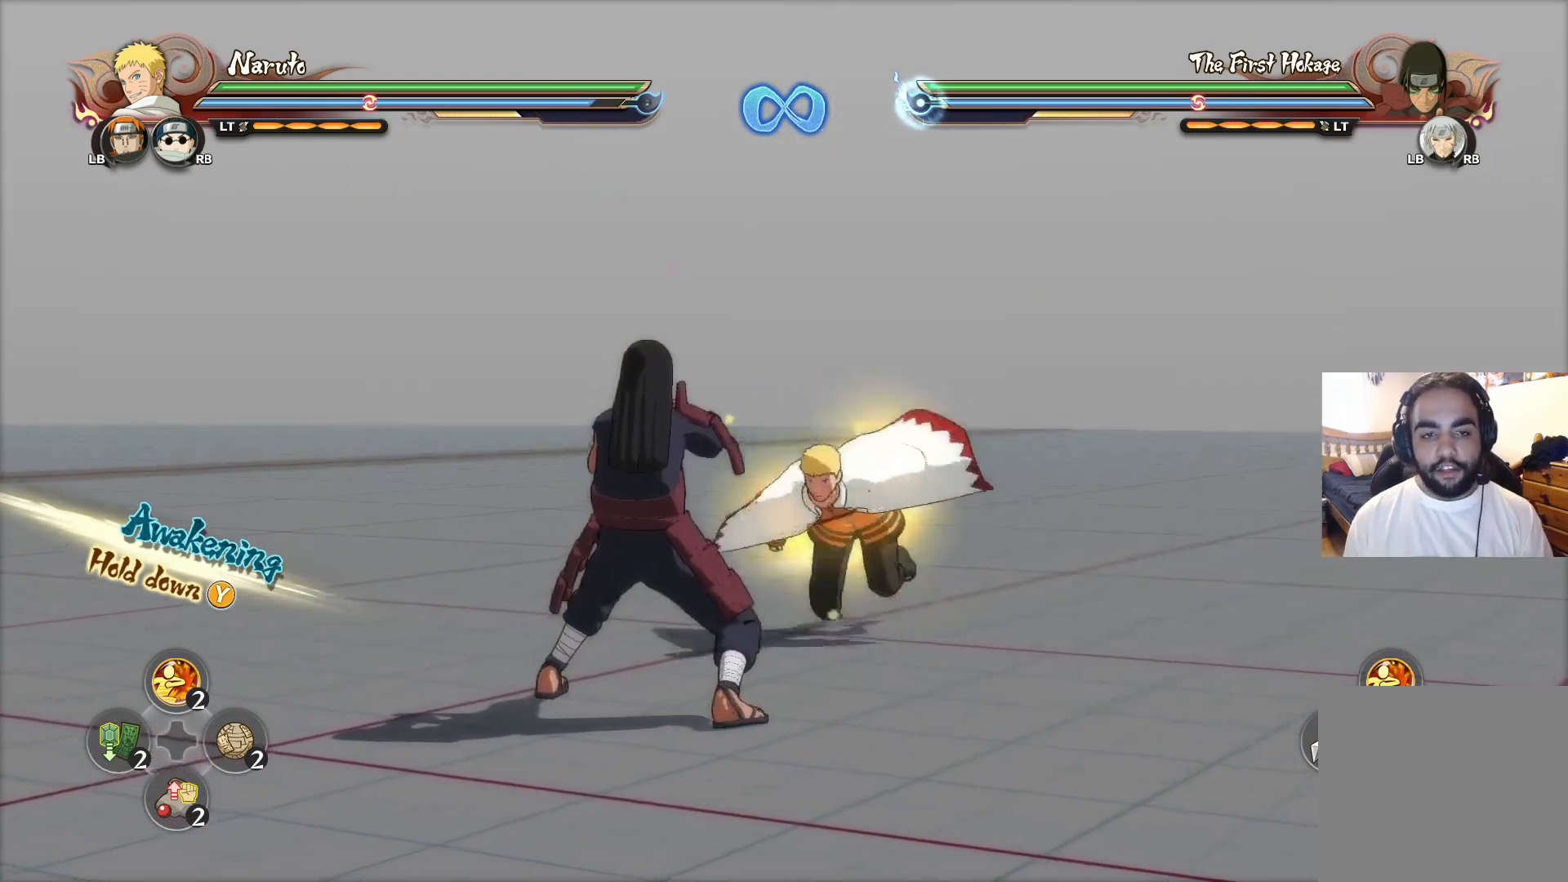
{"buttons": ["CIRCLE"], "left_stick": "up-right", "right_stick": "center", "events": [[183, "CIRCLE", "down"], [250, "CIRCLE", "up"], [267, "left_stick", "up-right"], [333, "CIRCLE", "down"], [400, "CIRCLE", "up"], [500, "CIRCLE", "down"]]}
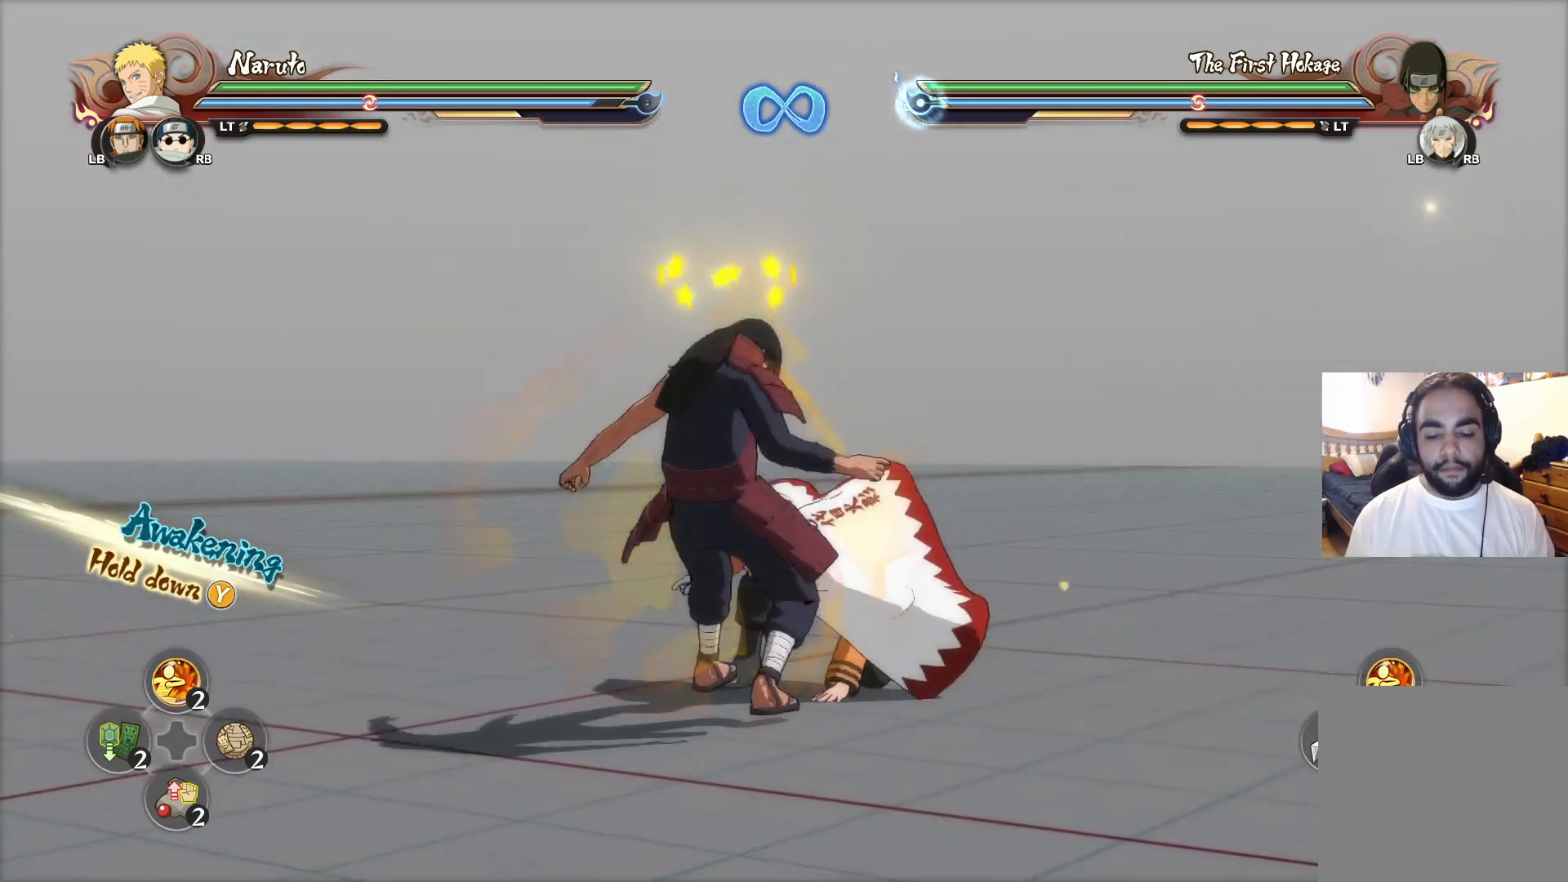
{"buttons": ["CIRCLE"], "left_stick": "up", "right_stick": "center", "events": [[67, "CIRCLE", "up"], [100, "left_stick", "up"], [150, "CIRCLE", "down"], [217, "CIRCLE", "up"], [284, "CIRCLE", "down"], [401, "CIRCLE", "up"], [451, "CIRCLE", "down"]]}
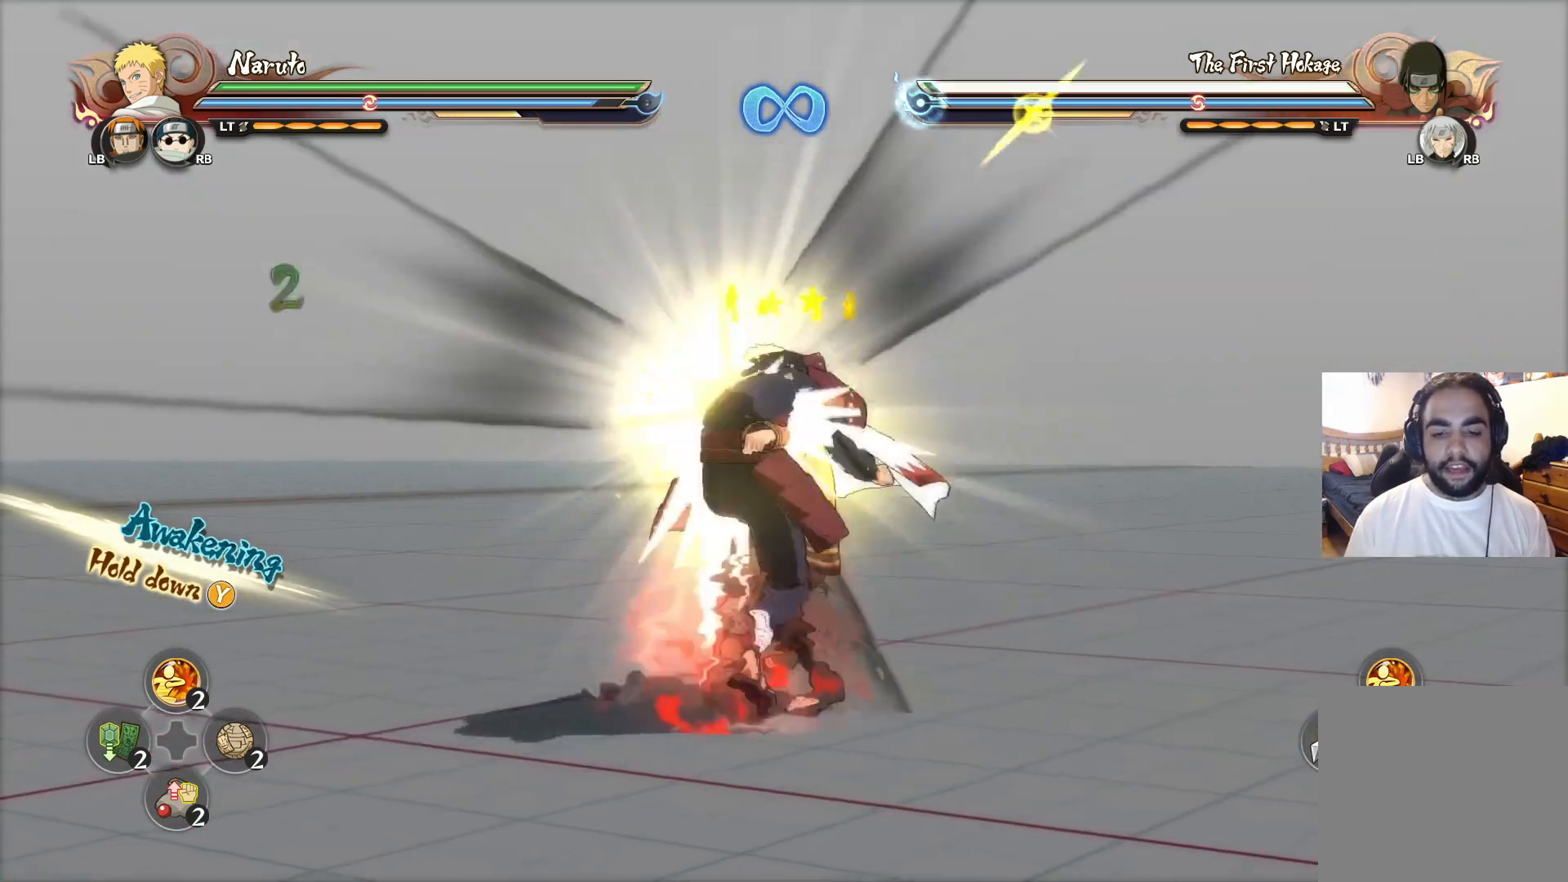
{"buttons": ["CIRCLE"], "left_stick": "up", "right_stick": "center", "events": [[33, "CIRCLE", "up"], [116, "CIRCLE", "down"], [217, "CIRCLE", "up"], [283, "CIRCLE", "down"], [367, "CIRCLE", "up"], [433, "CIRCLE", "down"]]}
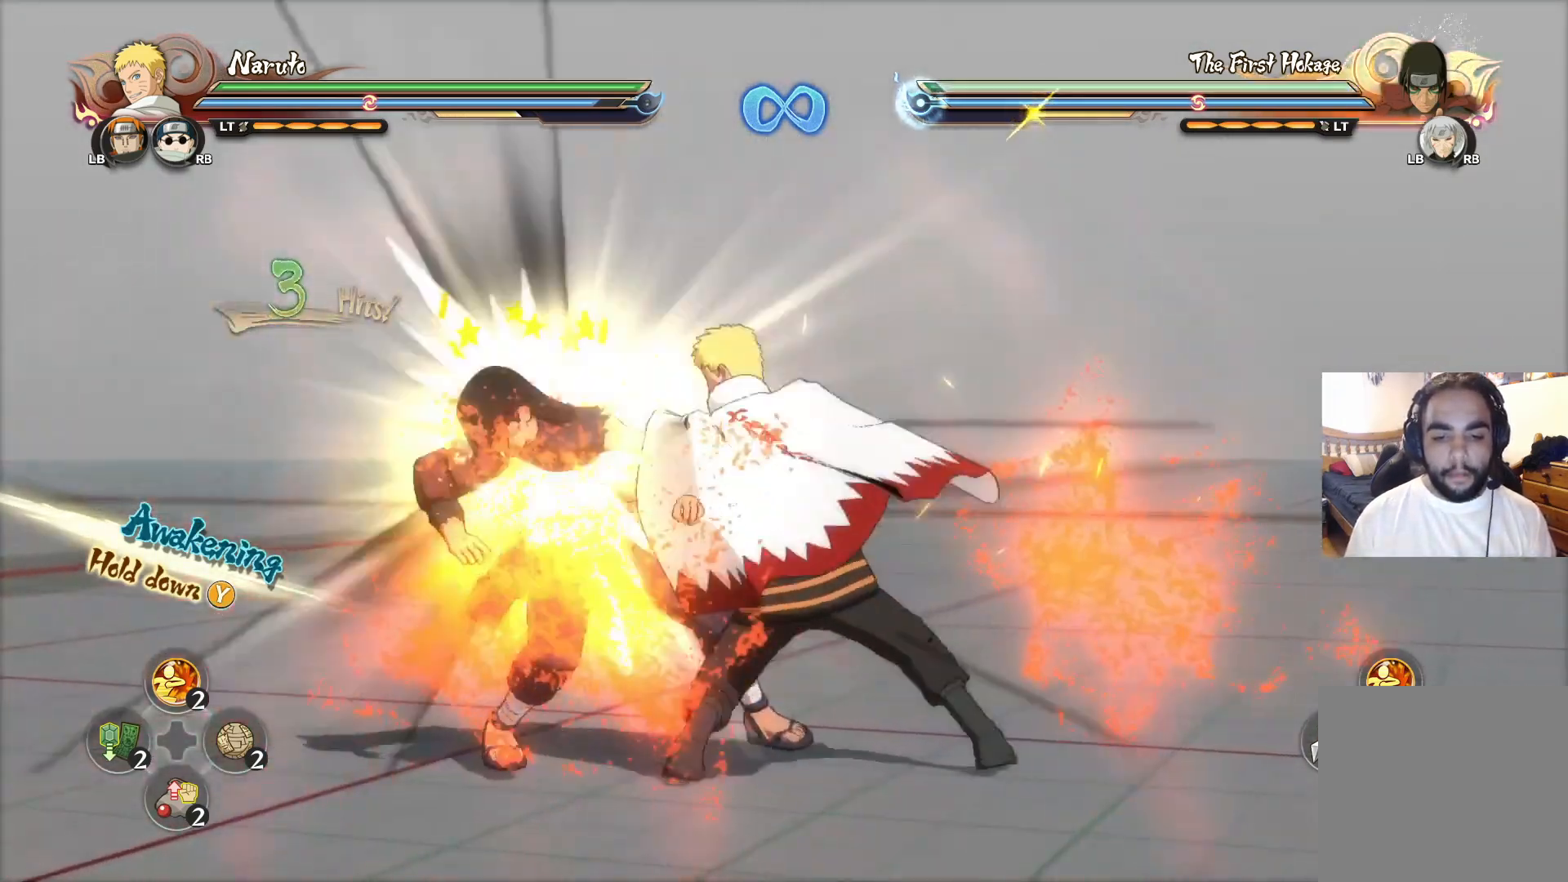
{"buttons": [], "left_stick": "up", "right_stick": "center", "events": [[17, "CIRCLE", "up"], [84, "CIRCLE", "down"], [150, "CIRCLE", "up"], [217, "CIRCLE", "down"], [300, "CIRCLE", "up"], [384, "CIRCLE", "down"], [451, "CIRCLE", "up"]]}
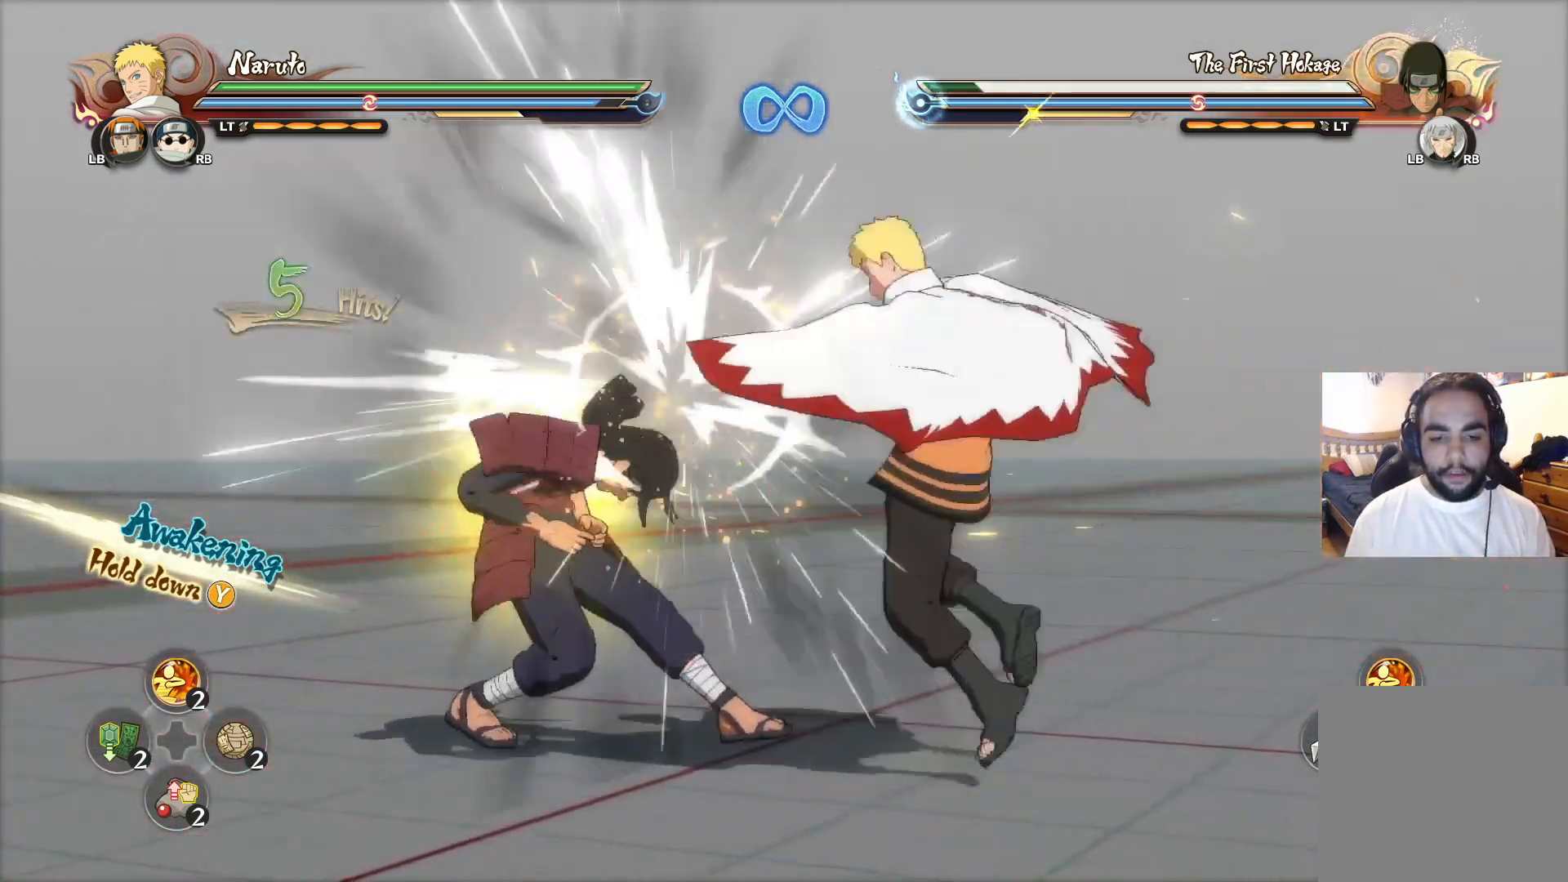
{"buttons": [], "left_stick": "up", "right_stick": "center", "events": [[33, "CIRCLE", "down"], [116, "TRIANGLE", "down"], [150, "CIRCLE", "up"], [200, "TRIANGLE", "up"], [283, "CIRCLE", "down"], [350, "CIRCLE", "up"], [400, "CIRCLE", "down"], [467, "CIRCLE", "up"]]}
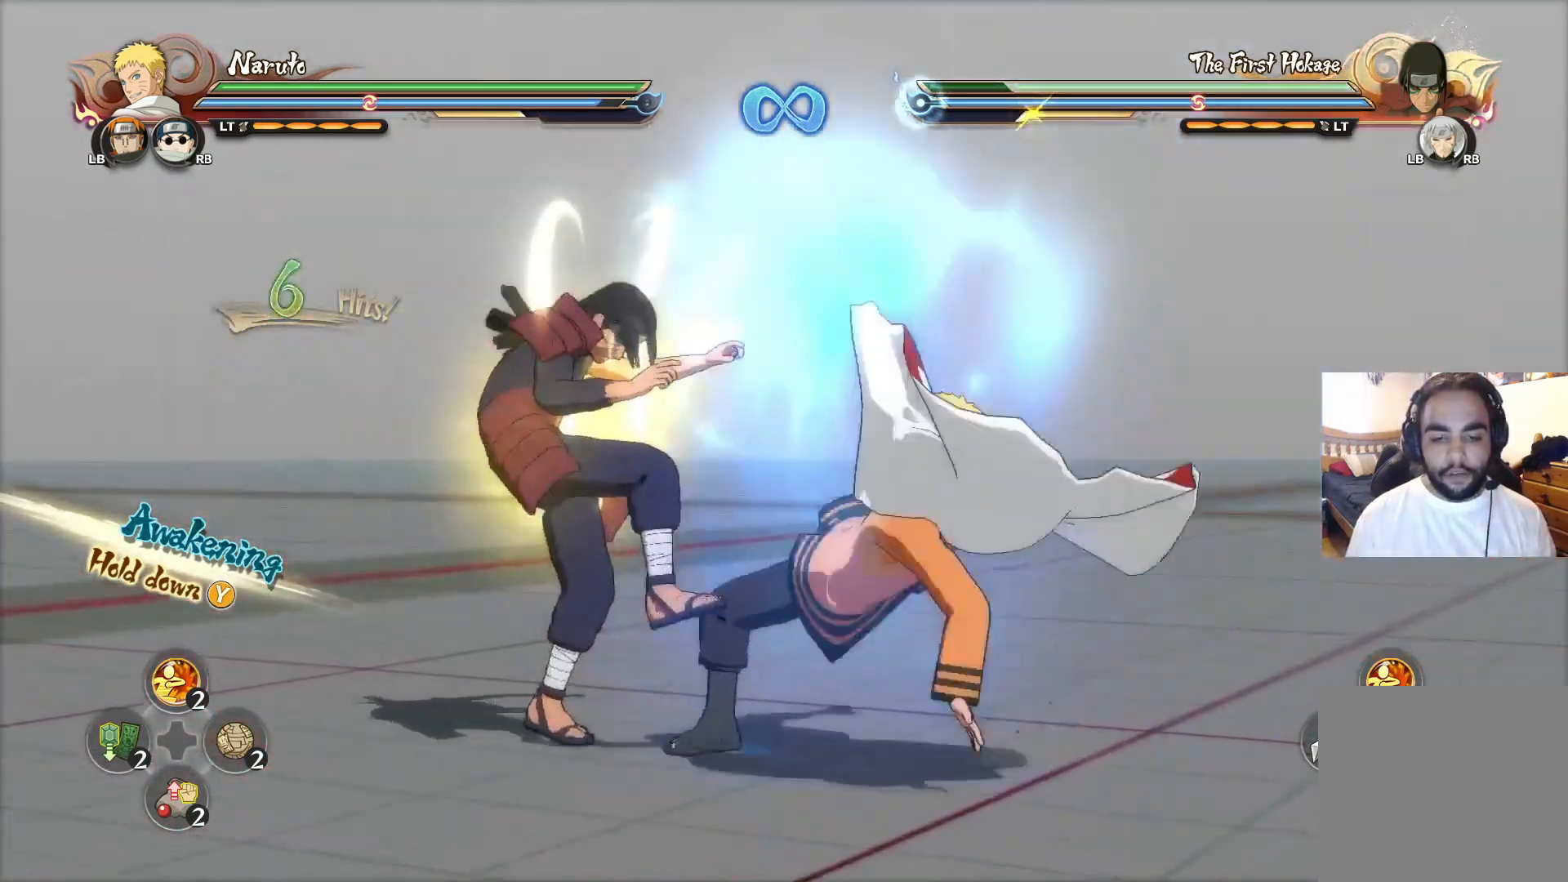
{"buttons": ["CIRCLE"], "left_stick": "up", "right_stick": "center", "events": [[34, "CIRCLE", "down"], [100, "CIRCLE", "up"], [150, "CIRCLE", "down"], [217, "CIRCLE", "up"], [267, "CIRCLE", "down"], [334, "CIRCLE", "up"], [384, "CIRCLE", "down"], [451, "CIRCLE", "up"], [501, "CIRCLE", "down"]]}
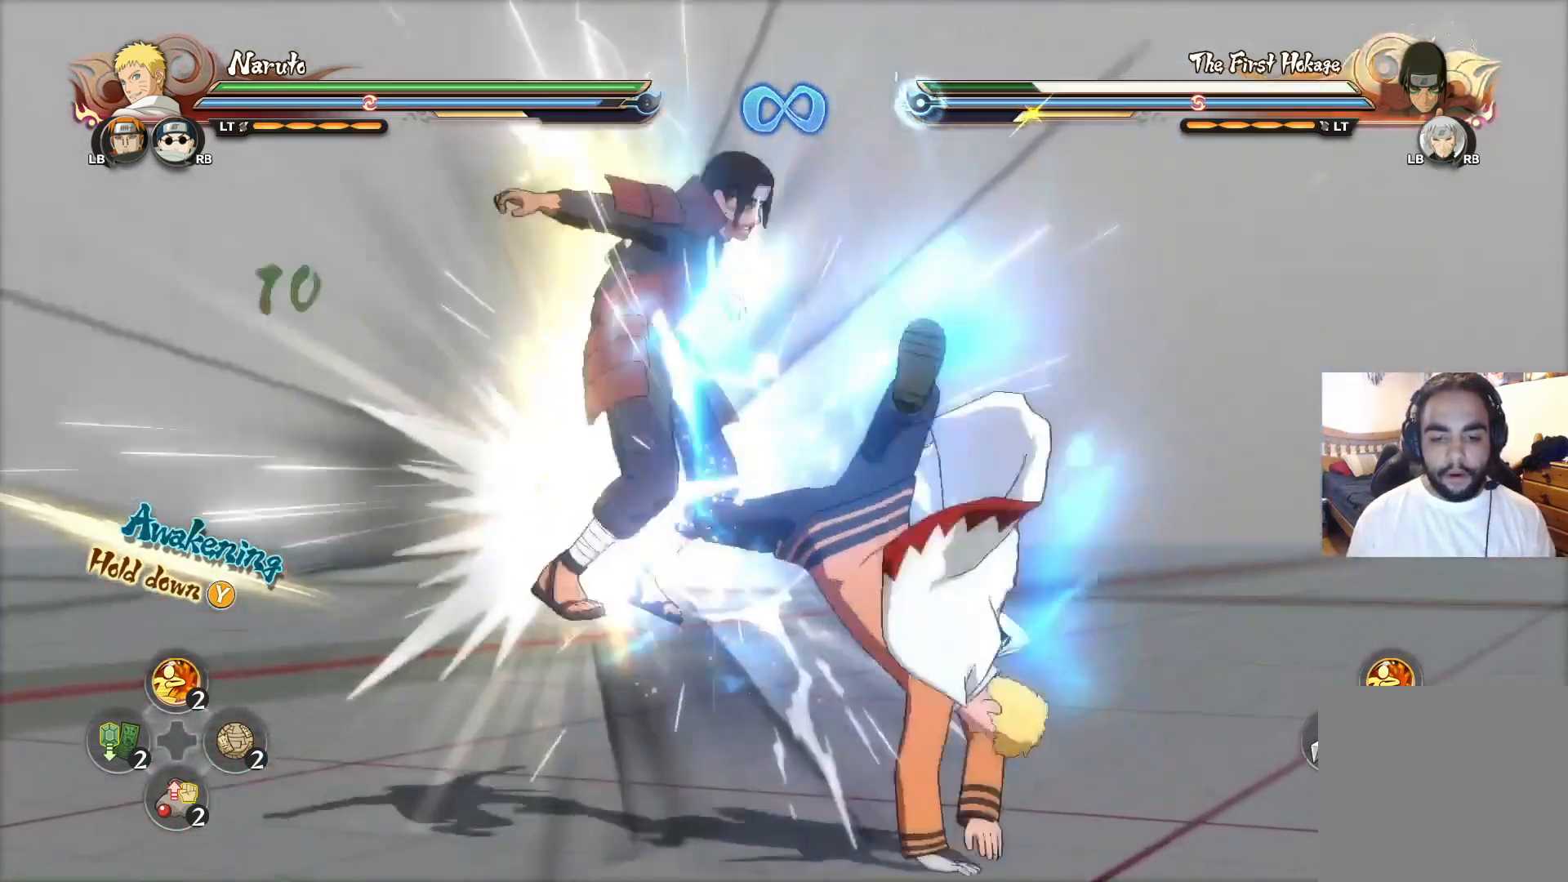
{"buttons": ["TRIANGLE"], "left_stick": "center", "right_stick": "center", "events": [[66, "CIRCLE", "up"], [116, "CIRCLE", "down"], [150, "CIRCLE", "up"], [200, "CIRCLE", "down"], [300, "CIRCLE", "up"], [317, "left_stick", "center"], [400, "TRIANGLE", "down"]]}
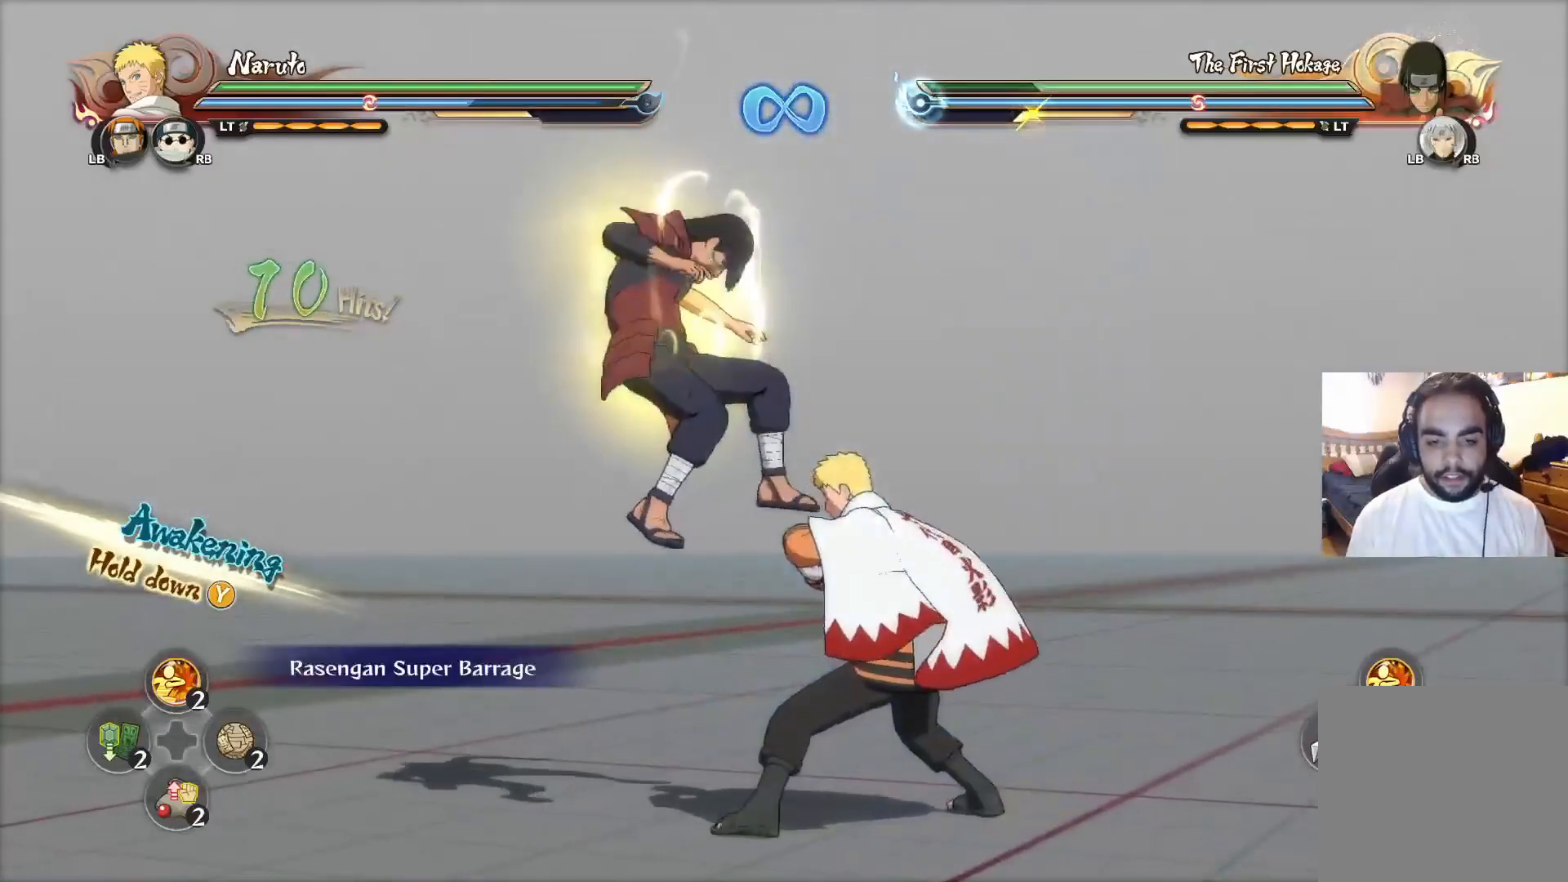
{"buttons": ["TRIANGLE"], "left_stick": "center", "right_stick": "center", "events": []}
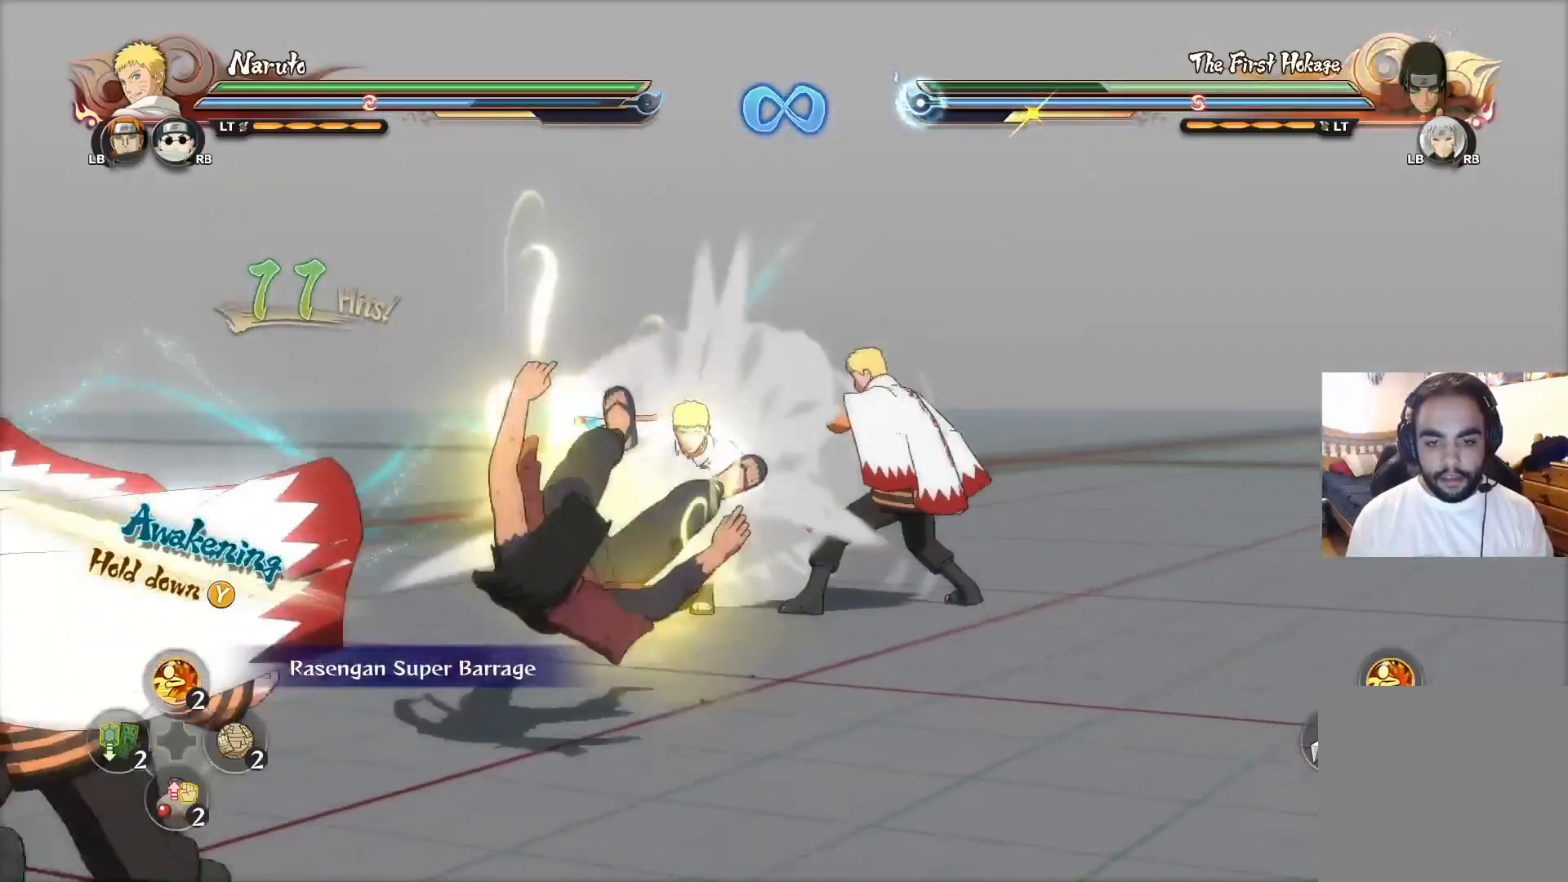
{"buttons": ["TRIANGLE"], "left_stick": "center", "right_stick": "center", "events": []}
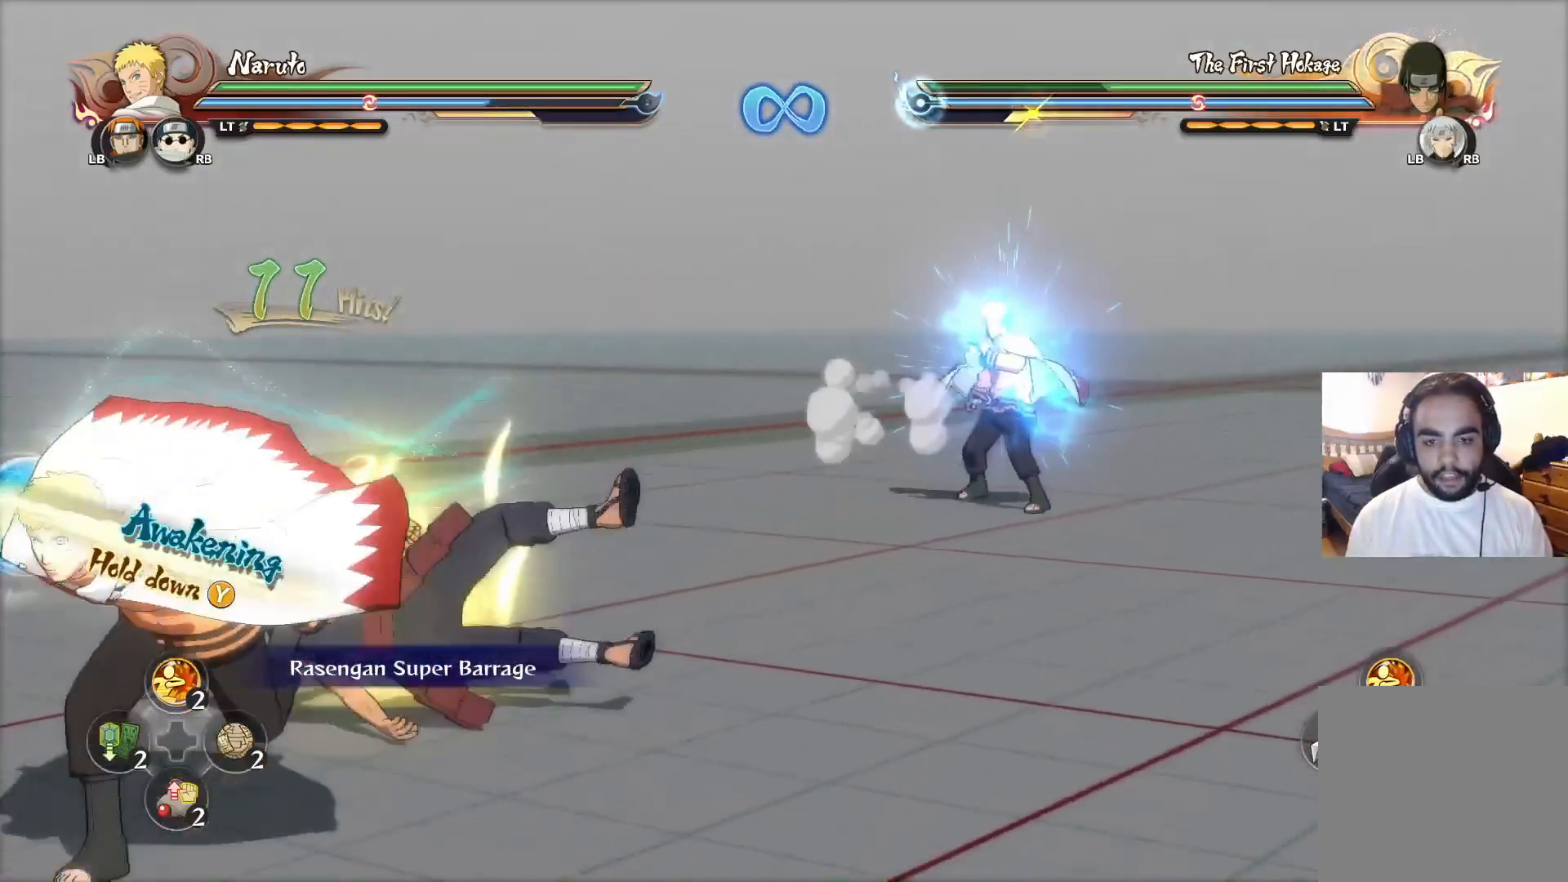
{"buttons": ["TRIANGLE"], "left_stick": "center", "right_stick": "center", "events": []}
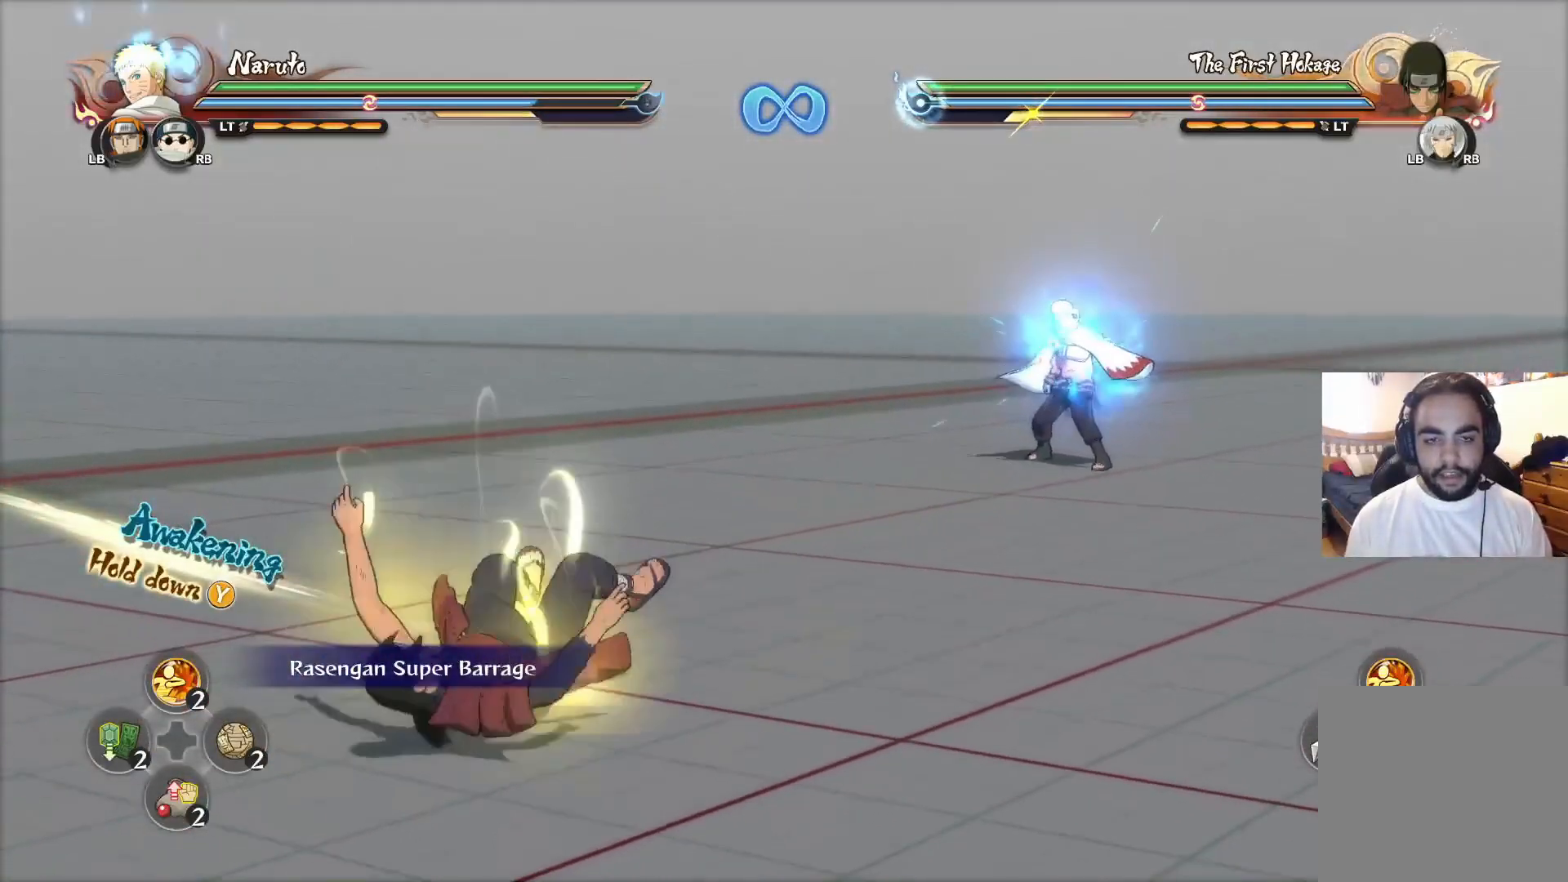
{"buttons": ["CROSS"], "left_stick": "down", "right_stick": "center", "events": [[367, "left_stick", "down"], [450, "TRIANGLE", "up"], [500, "CROSS", "down"]]}
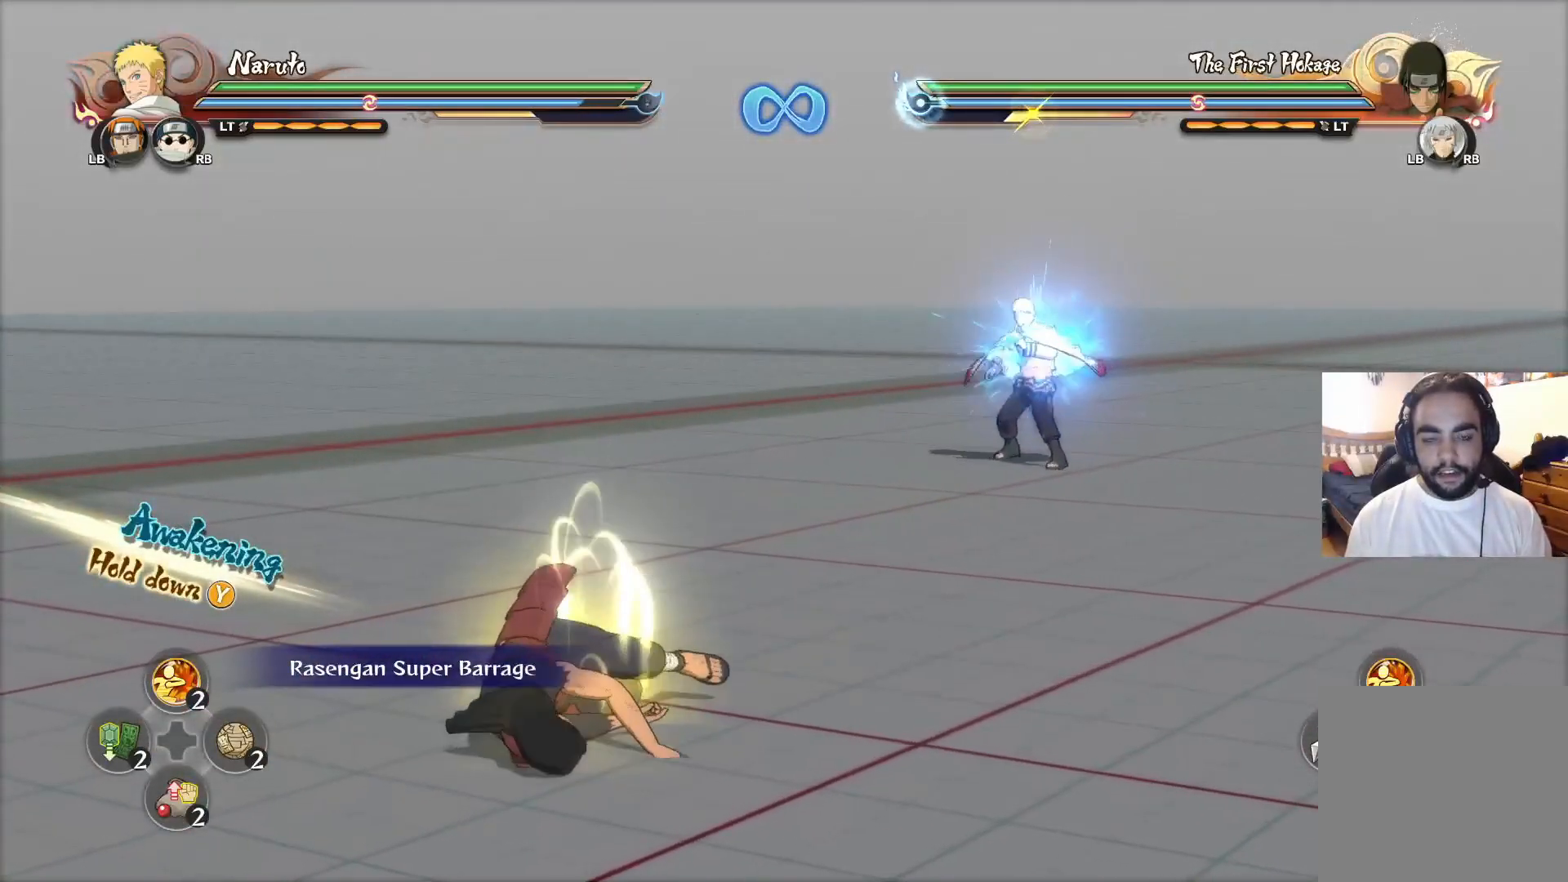
{"buttons": [], "left_stick": "center", "right_stick": "center", "events": [[67, "CROSS", "up"], [134, "CROSS", "down"], [184, "CROSS", "up"], [267, "left_stick", "center"]]}
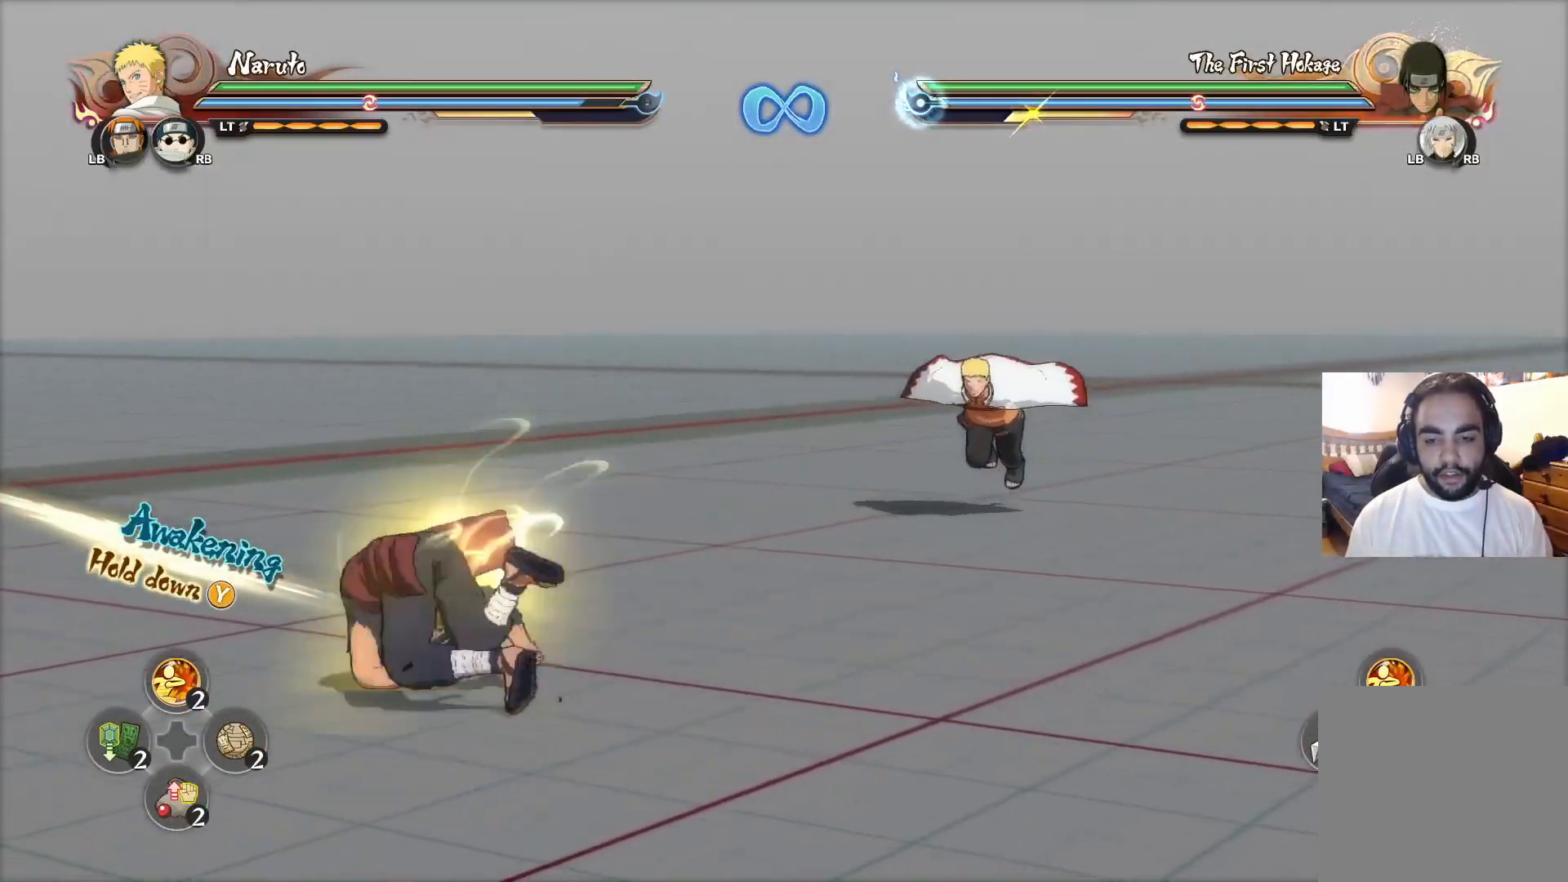
{"buttons": [], "left_stick": "down-left", "right_stick": "center", "events": [[467, "left_stick", "down-left"]]}
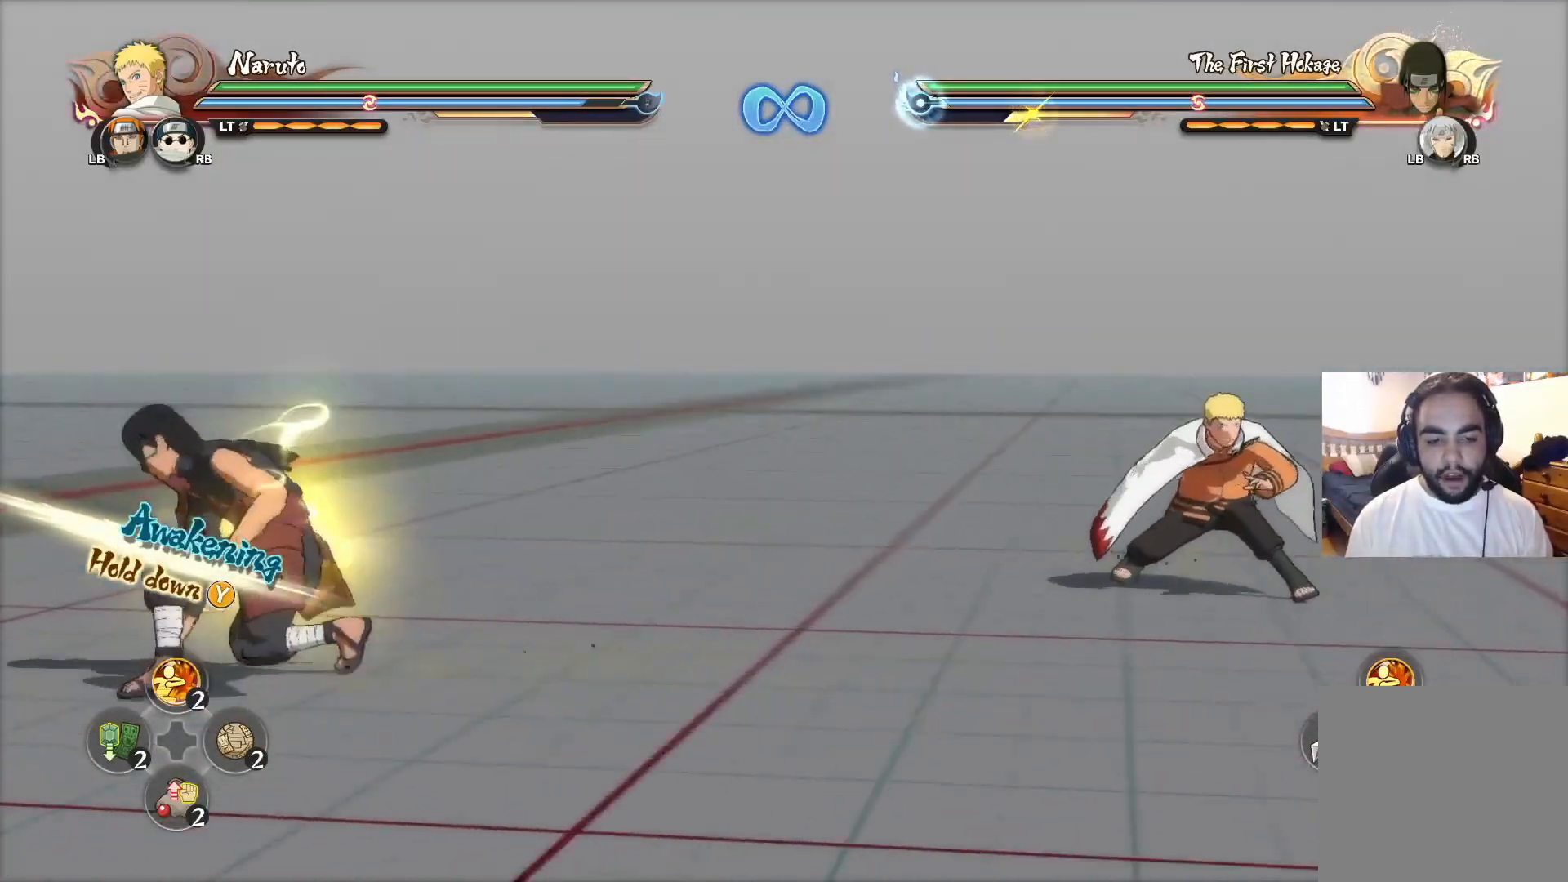
{"buttons": [], "left_stick": "down-left", "right_stick": "center", "events": []}
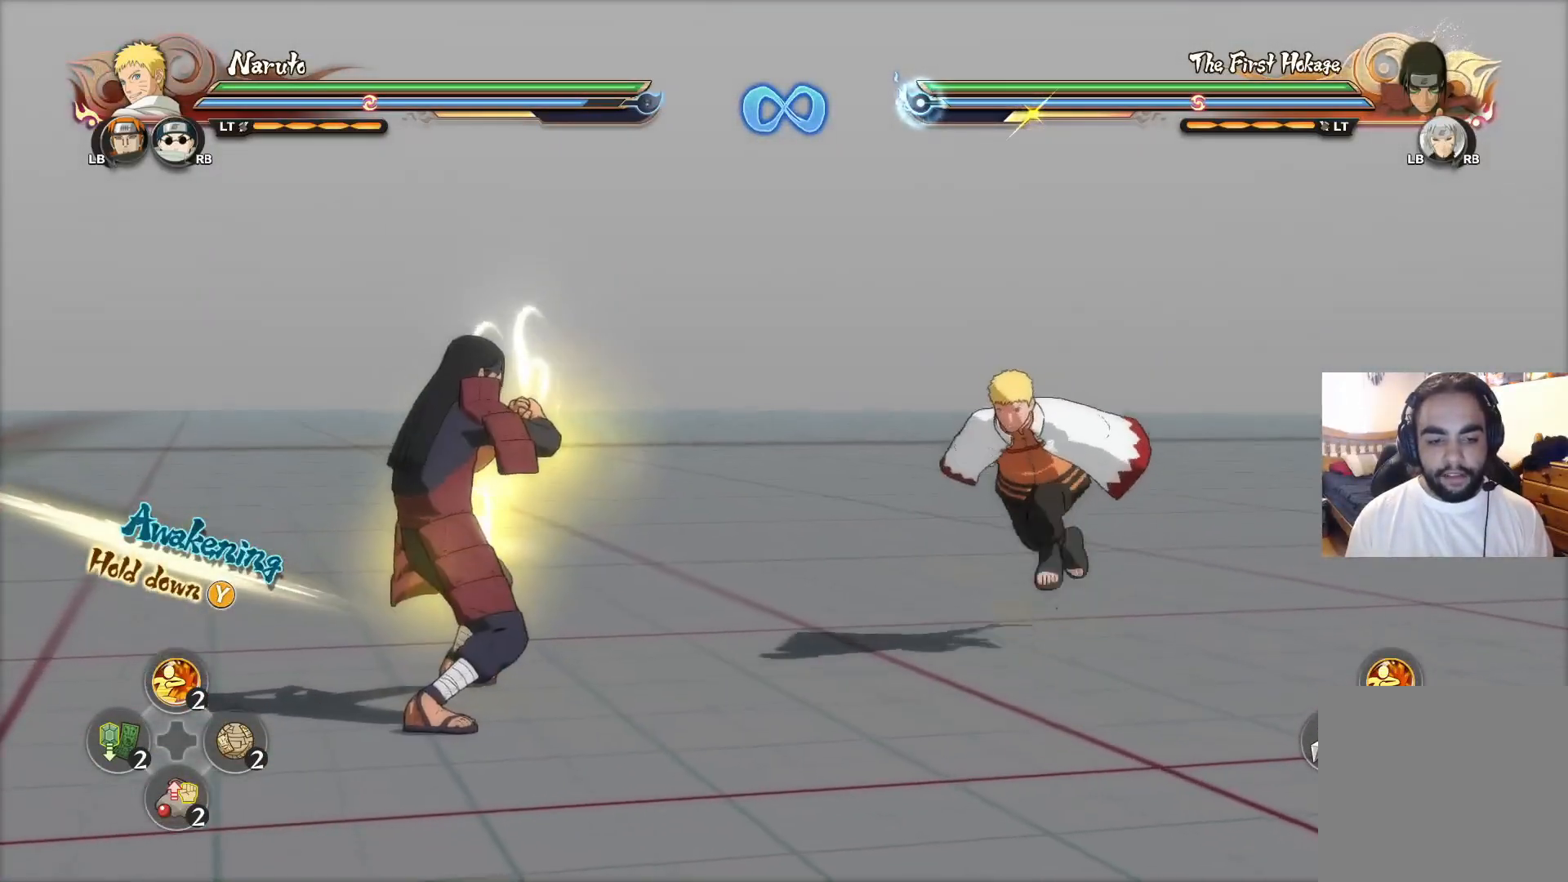
{"buttons": [], "left_stick": "right", "right_stick": "center", "events": [[300, "left_stick", "center"], [367, "CIRCLE", "down"], [450, "CIRCLE", "up"], [450, "left_stick", "right"]]}
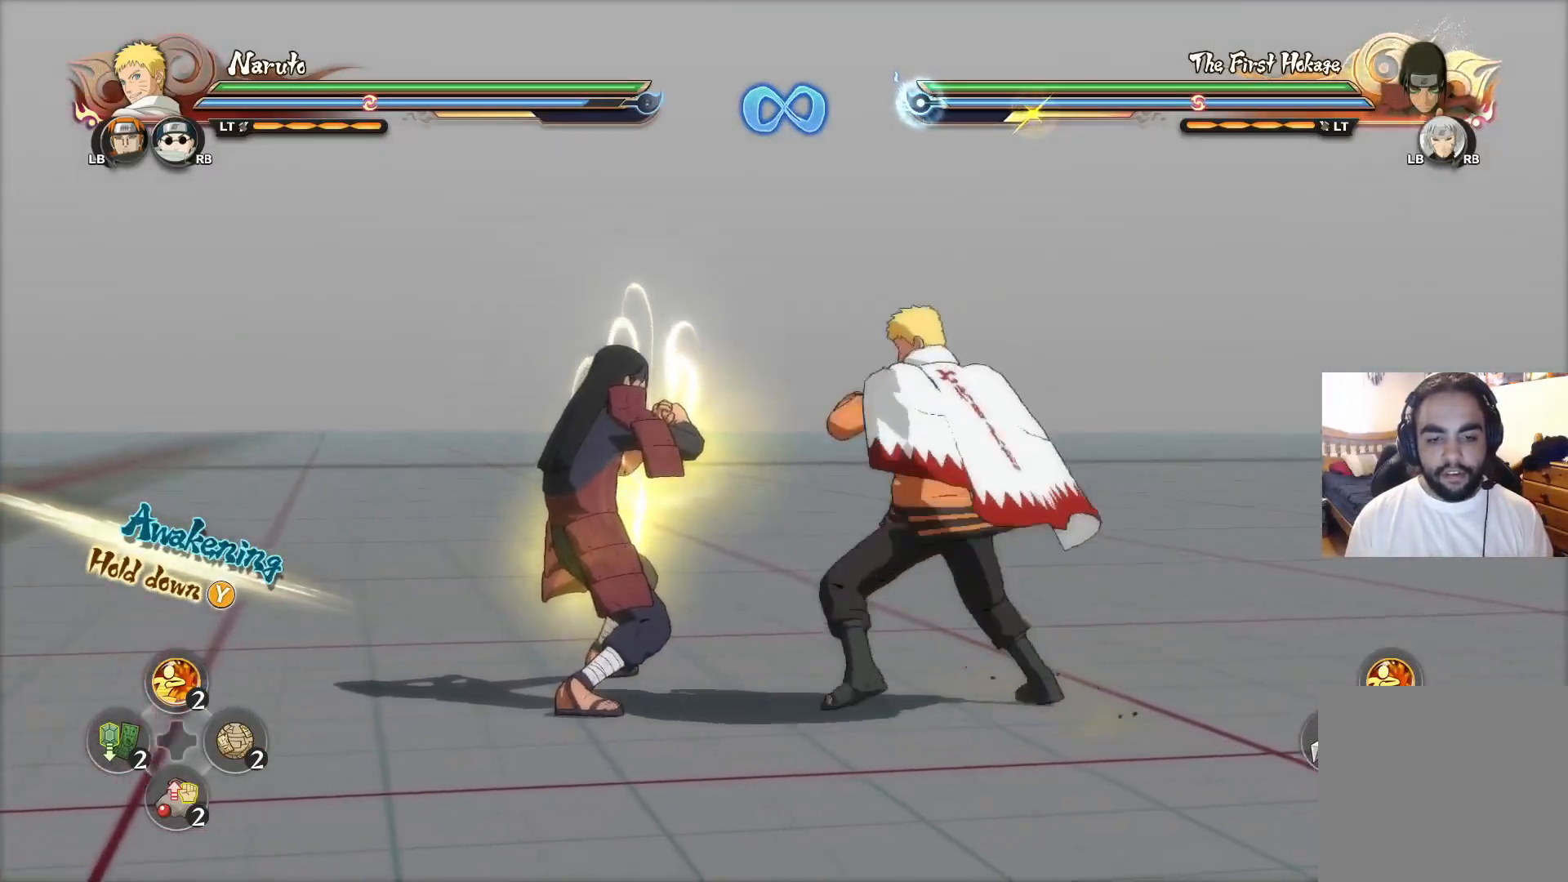
{"buttons": [], "left_stick": "center", "right_stick": "center", "events": [[50, "CROSS", "down"], [117, "SQUARE", "down"], [134, "CROSS", "up"], [200, "SQUARE", "up"], [234, "SQUARE", "down"], [284, "SQUARE", "up"], [317, "left_stick", "center"]]}
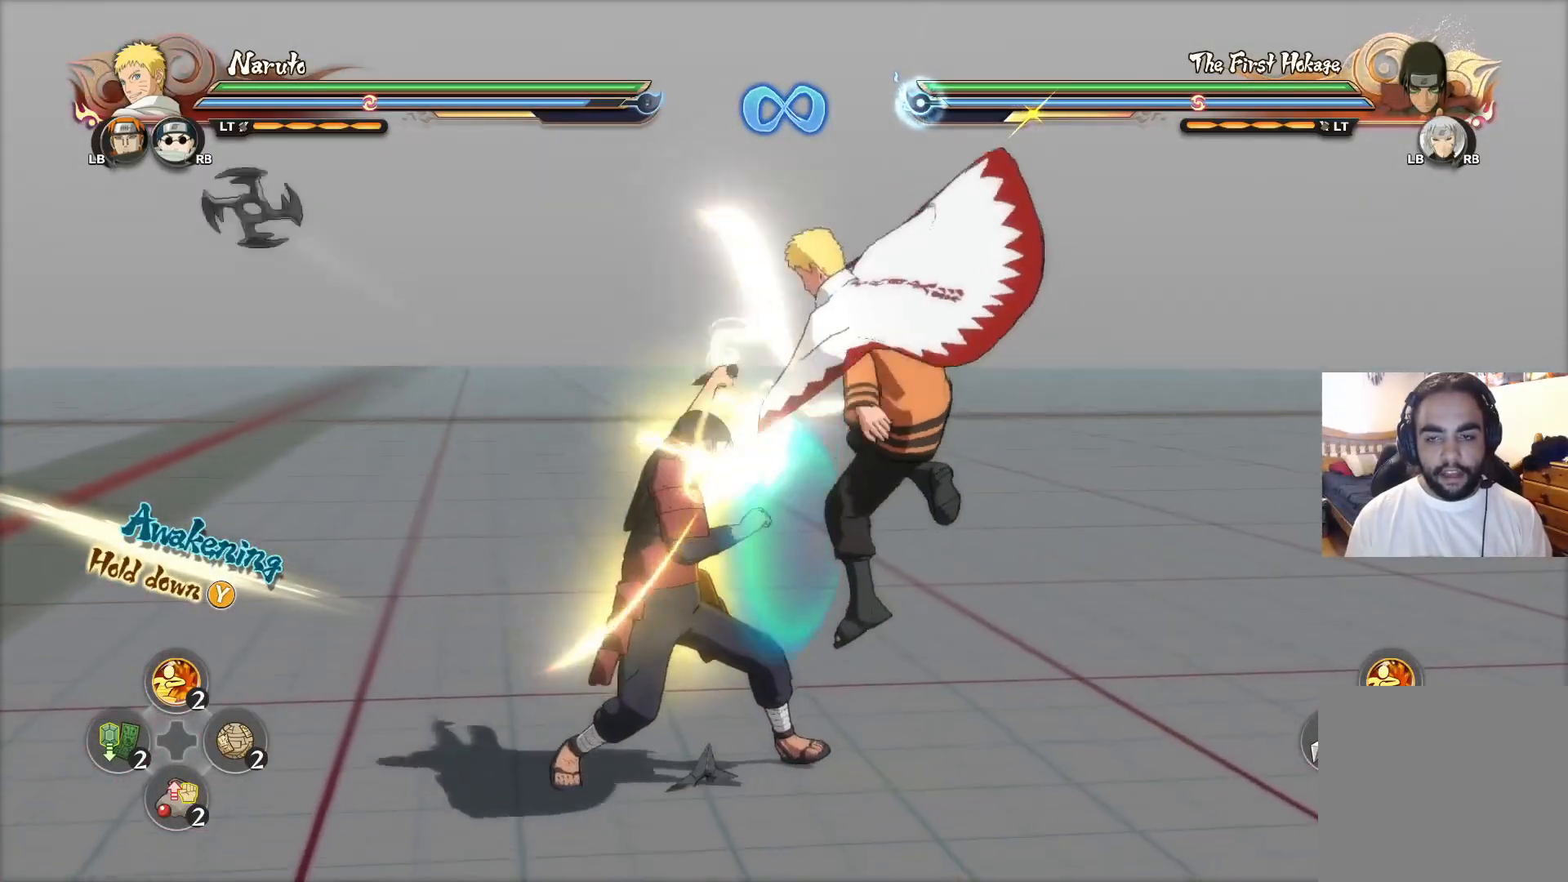
{"buttons": ["SQUARE"], "left_stick": "down-right", "right_stick": "center", "events": [[100, "CIRCLE", "down"], [150, "CIRCLE", "up"], [267, "left_stick", "down-right"], [300, "CROSS", "down"], [317, "SQUARE", "down"], [367, "CROSS", "up"], [417, "SQUARE", "up"], [450, "SQUARE", "down"]]}
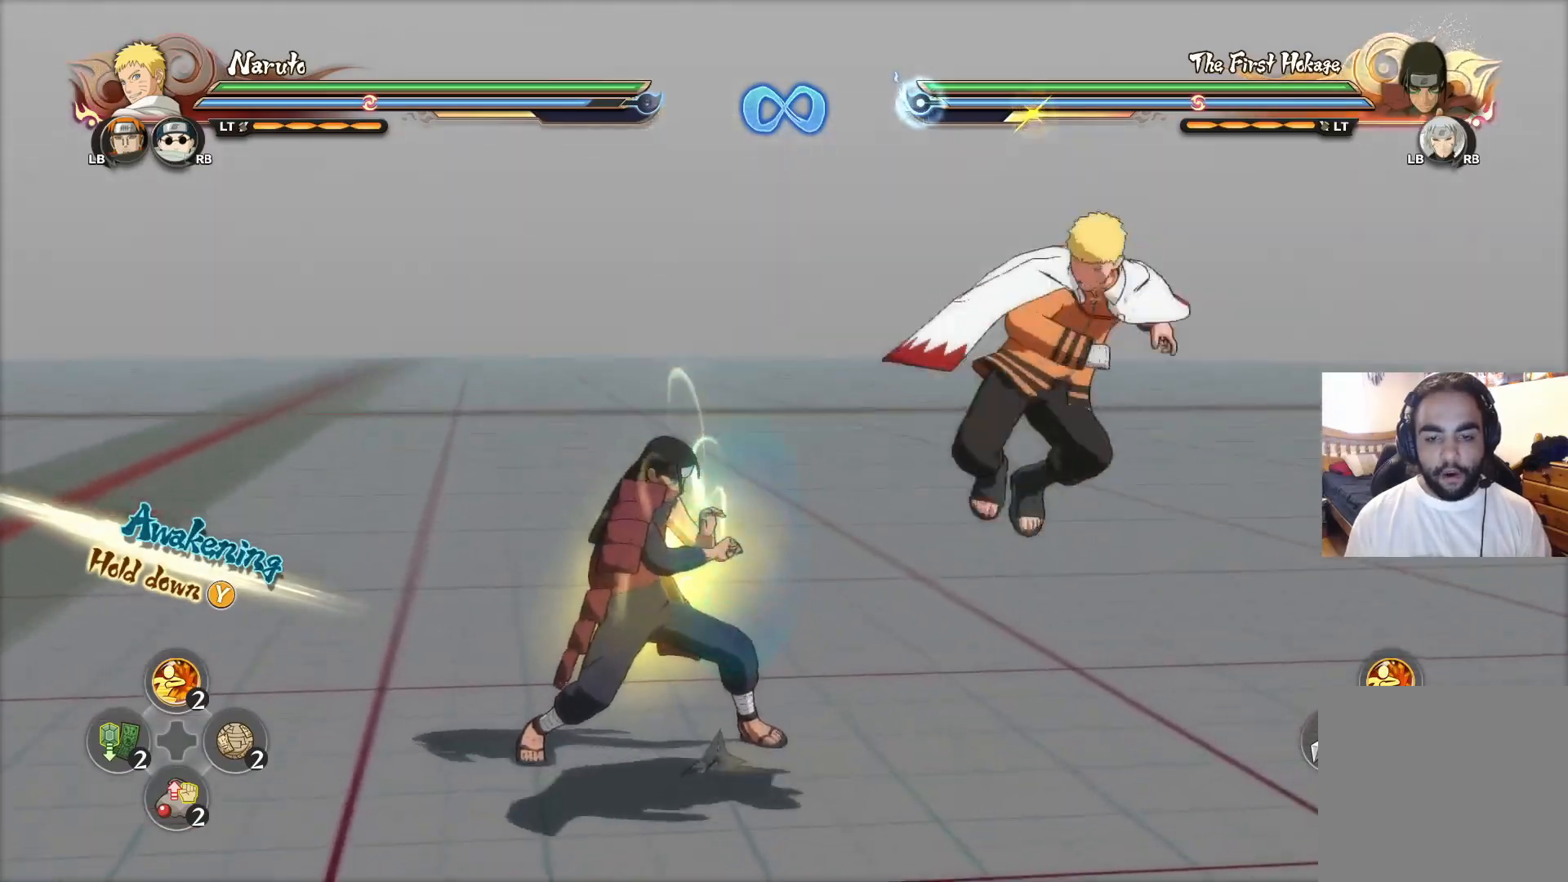
{"buttons": [], "left_stick": "down-right", "right_stick": "center", "events": [[17, "SQUARE", "up"], [117, "left_stick", "center"], [317, "left_stick", "down"], [467, "left_stick", "down-right"]]}
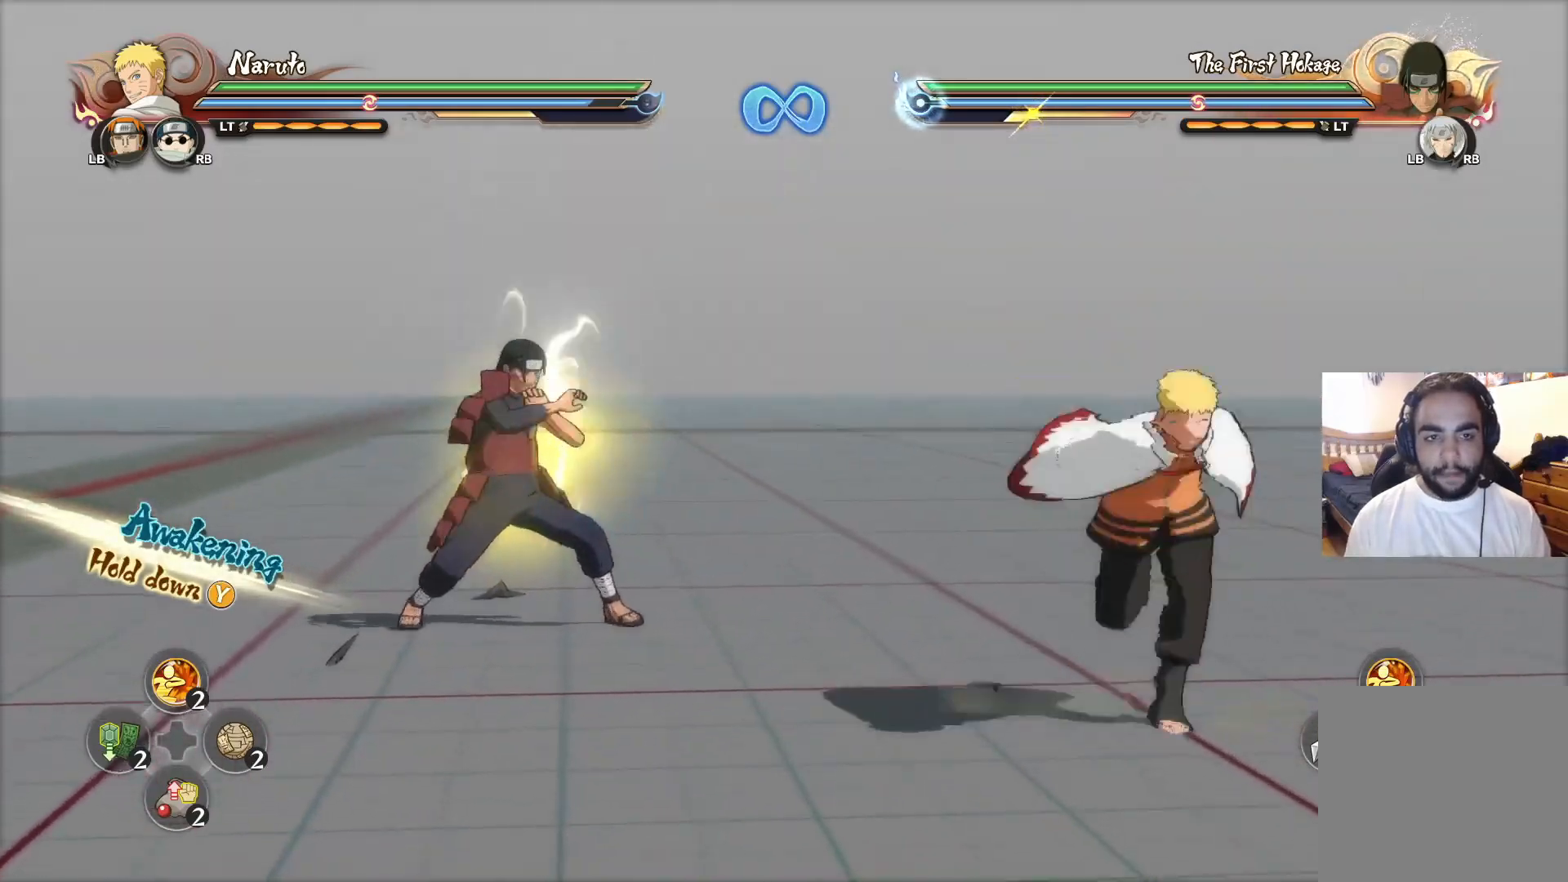
{"buttons": ["TRIANGLE"], "left_stick": "down-right", "right_stick": "center", "events": [[100, "CIRCLE", "down"], [116, "left_stick", "right"], [150, "CIRCLE", "up"], [250, "CROSS", "down"], [300, "CROSS", "up"], [483, "left_stick", "down-right"], [500, "TRIANGLE", "down"]]}
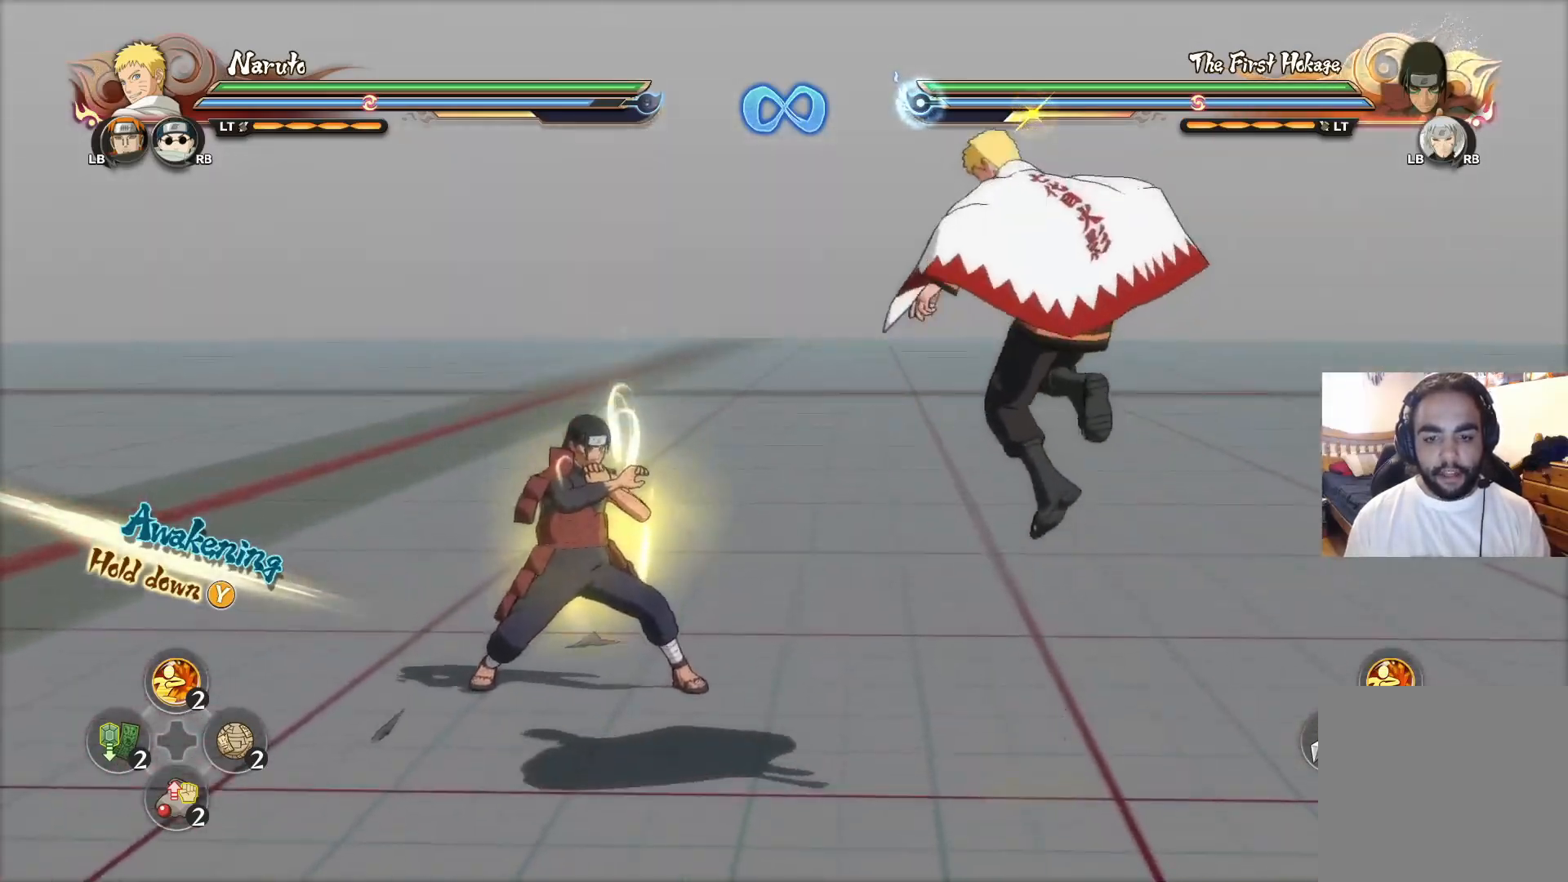
{"buttons": [], "left_stick": "right", "right_stick": "center", "events": [[84, "left_stick", "center"], [100, "TRIANGLE", "up"], [200, "CROSS", "down"], [317, "CROSS", "up"], [350, "left_stick", "right"]]}